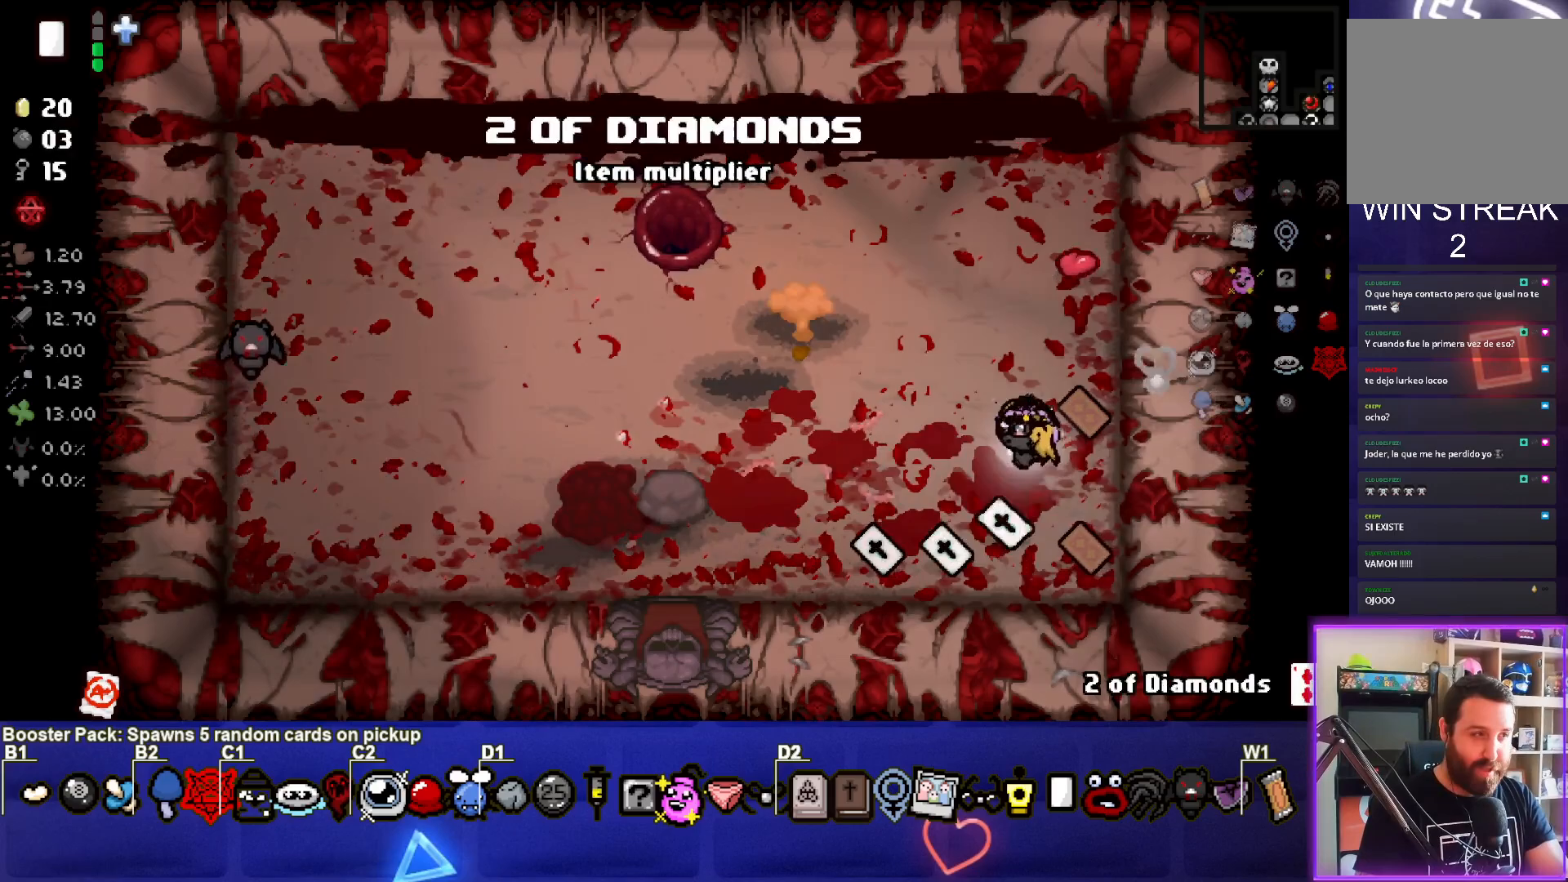
Gameplay with a controller (PlayStation layout); each line is a JSON object with the inputs held at the frame after it. "events" lists button and stick changes between this image and that frame as [ms after this image, input, new state], when the widget could be followed in between. Not read: right_stick.
{"buttons": [], "left_stick": "center", "events": [[233, "left_stick", "center"]]}
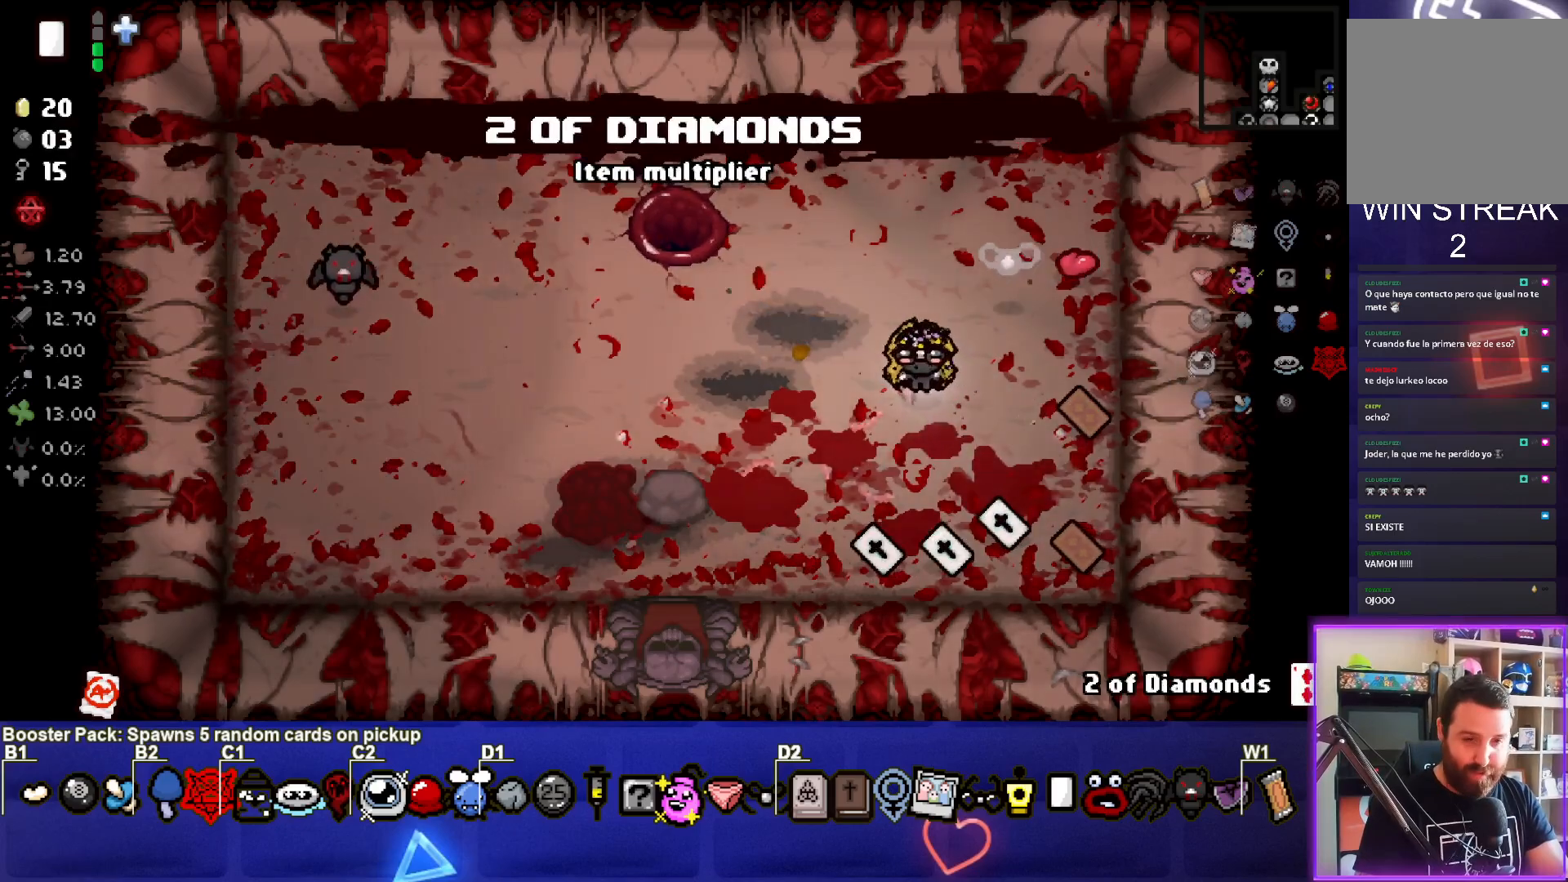
{"buttons": [], "left_stick": "down-right", "events": [[183, "R1", "down"], [300, "R1", "up"], [367, "left_stick", "down-right"]]}
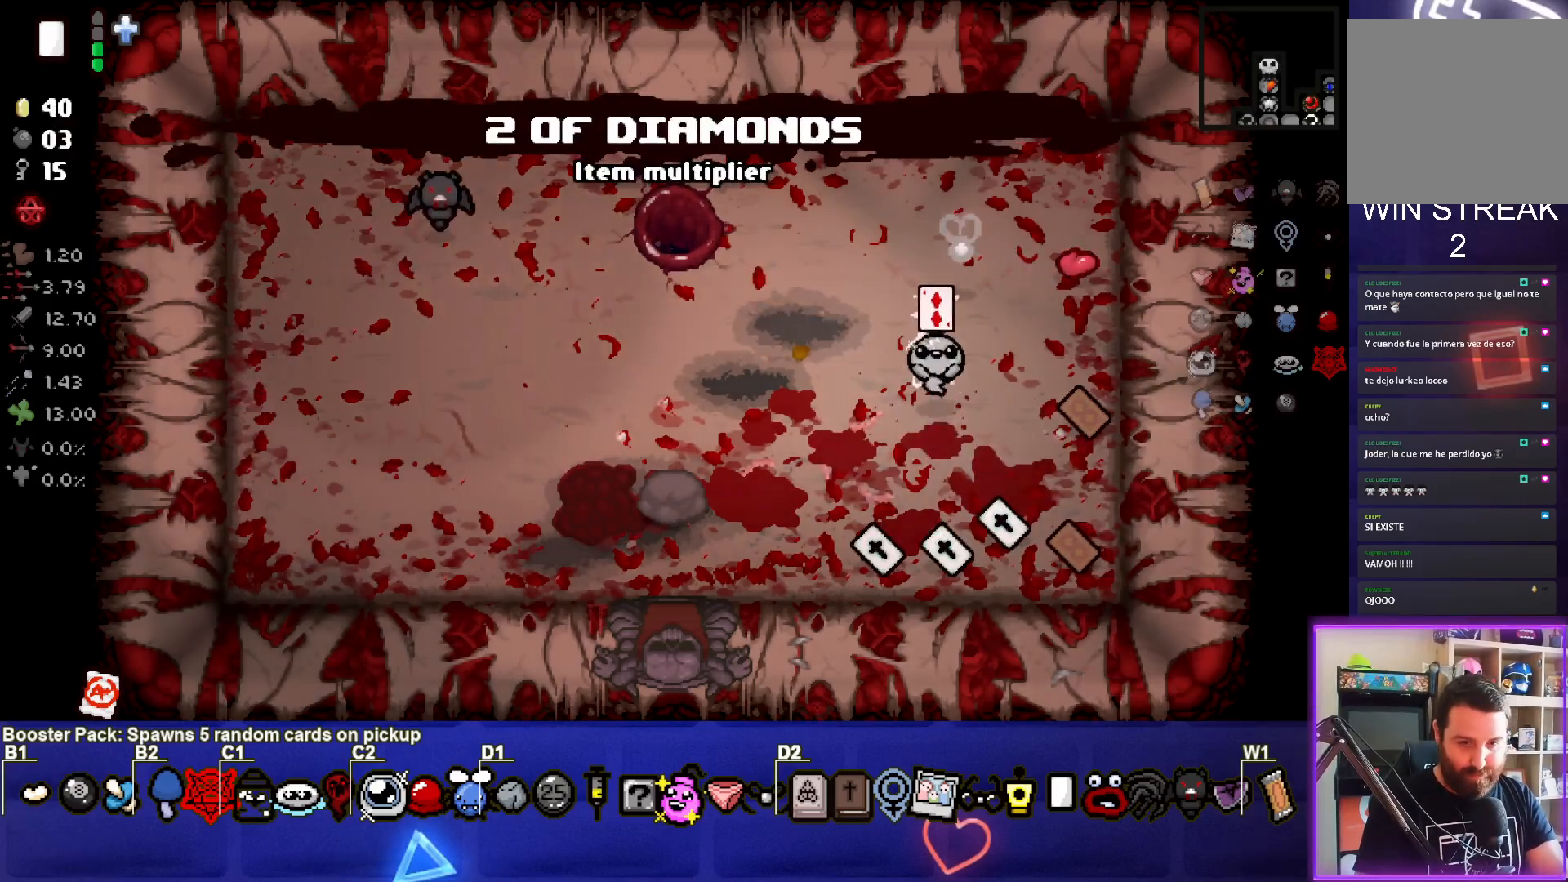
{"buttons": [], "left_stick": "center", "events": [[467, "left_stick", "center"]]}
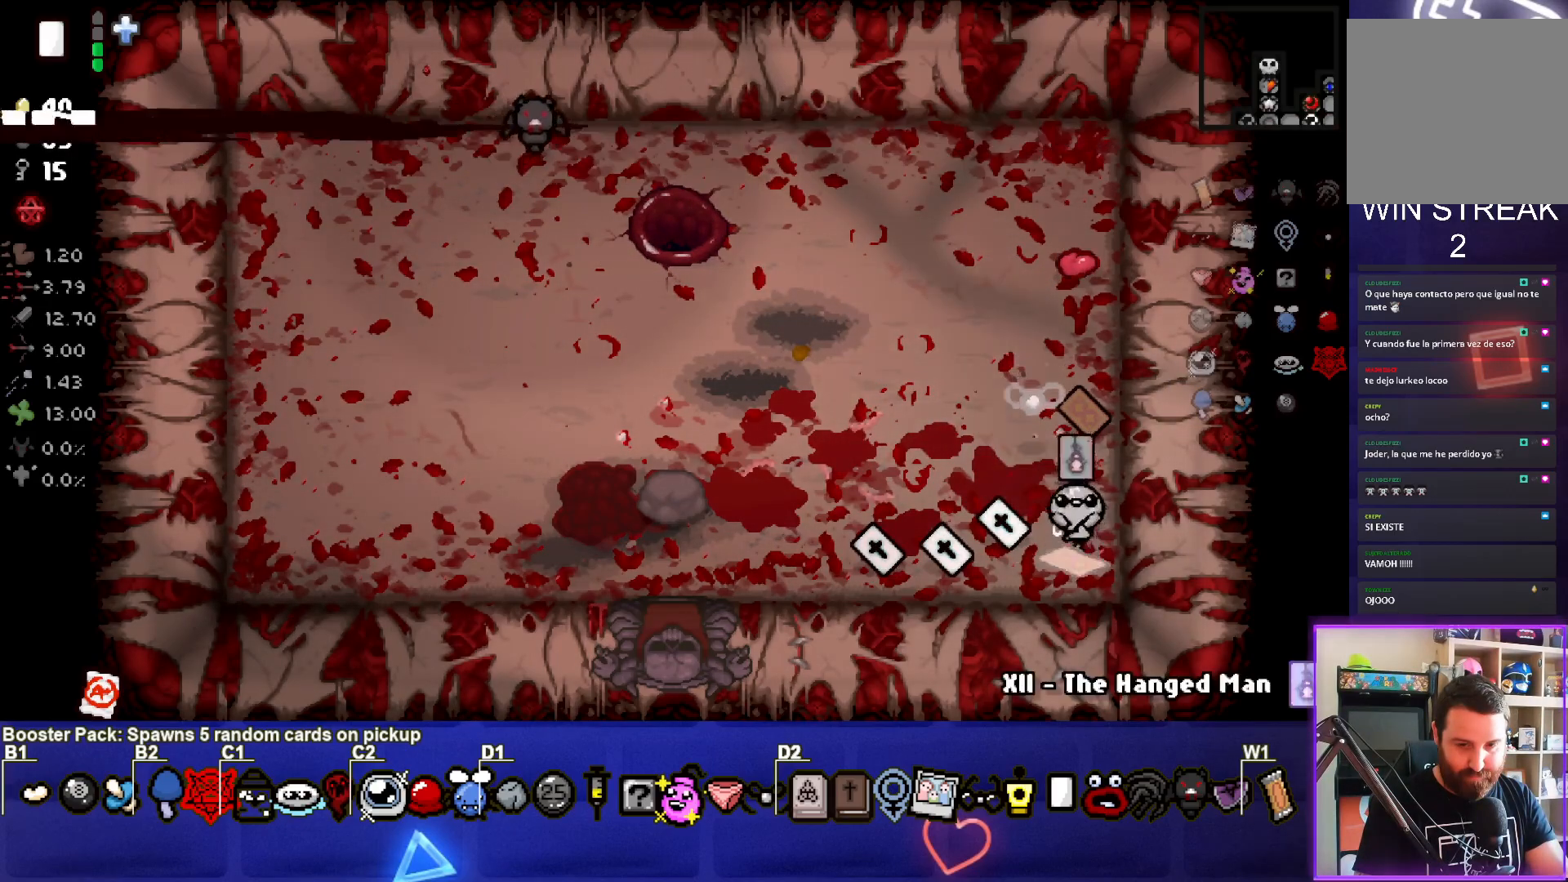
{"buttons": [], "left_stick": "up", "events": [[17, "left_stick", "up"], [183, "left_stick", "center"], [333, "left_stick", "up"]]}
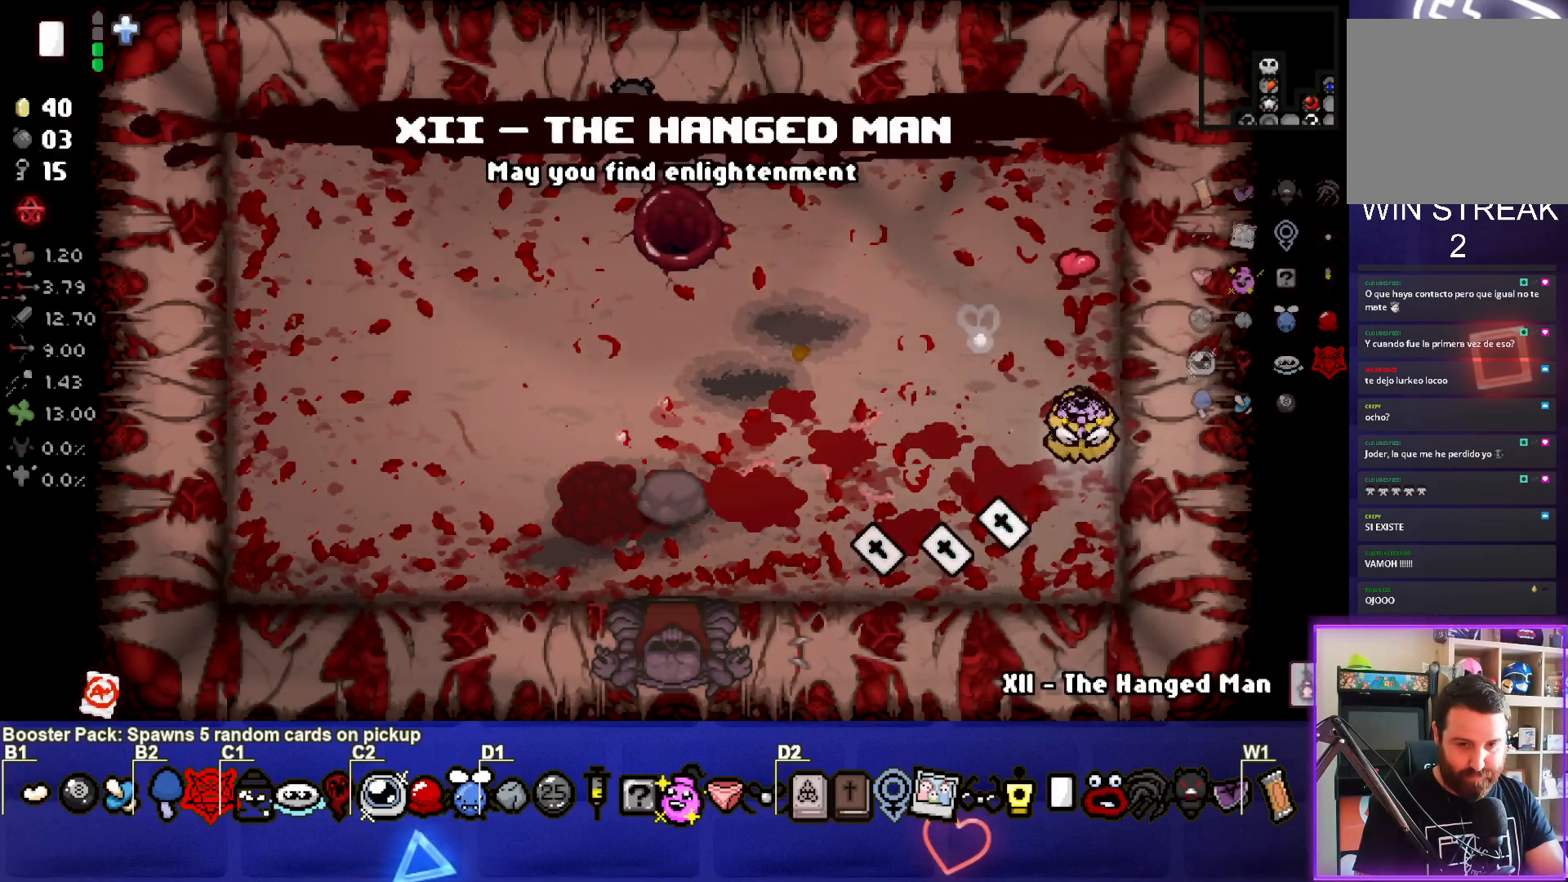
{"buttons": [], "left_stick": "center", "events": [[117, "left_stick", "down-left"], [283, "left_stick", "center"]]}
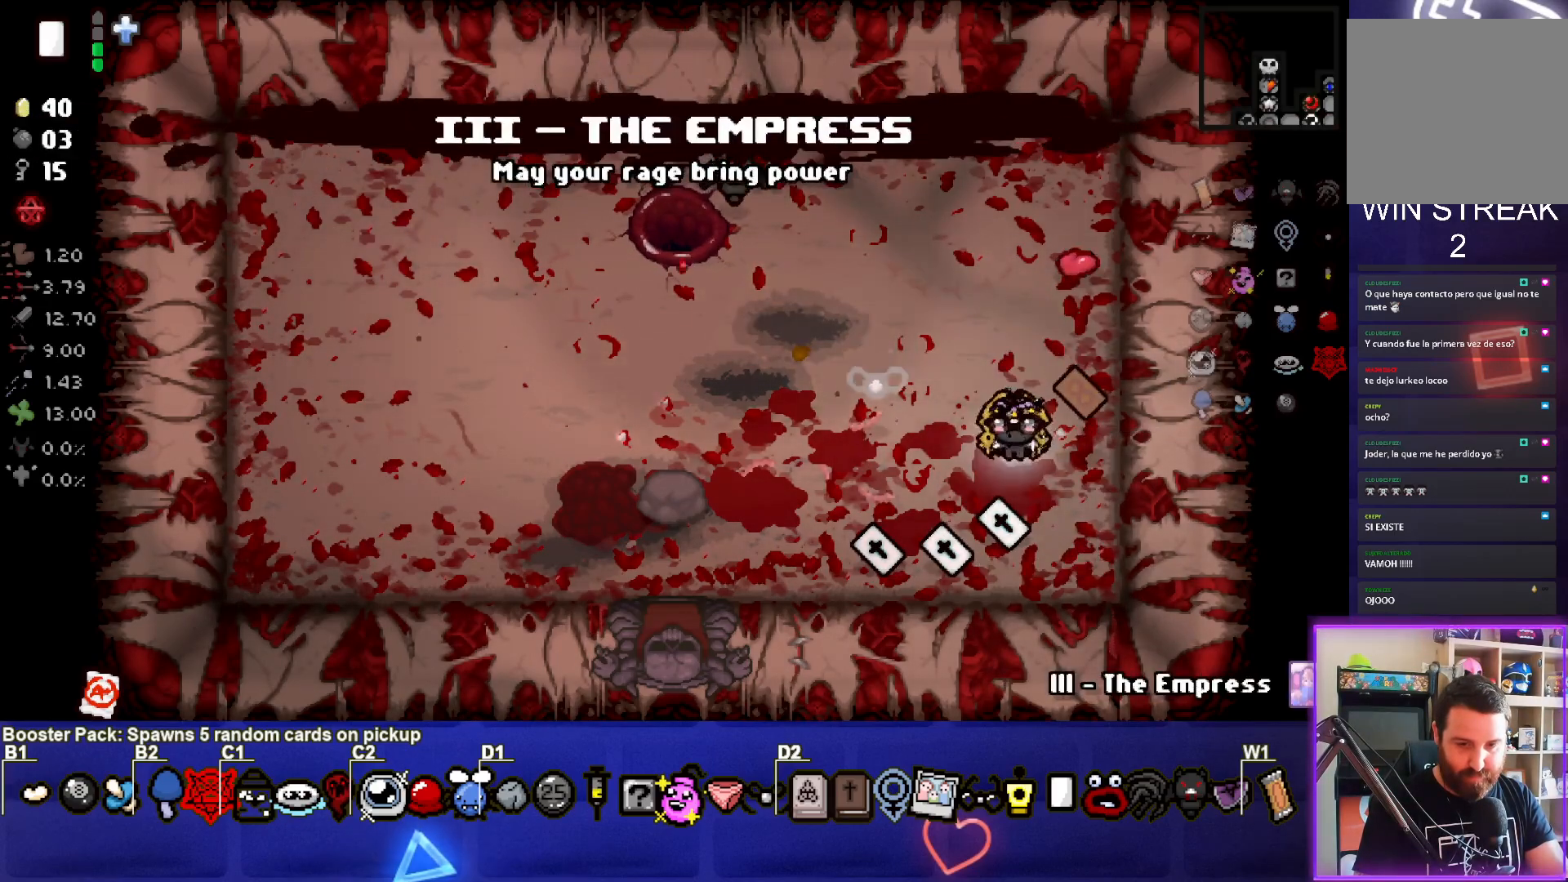
{"buttons": [], "left_stick": "up-left", "events": [[33, "left_stick", "down"], [233, "left_stick", "left"], [300, "left_stick", "up-left"]]}
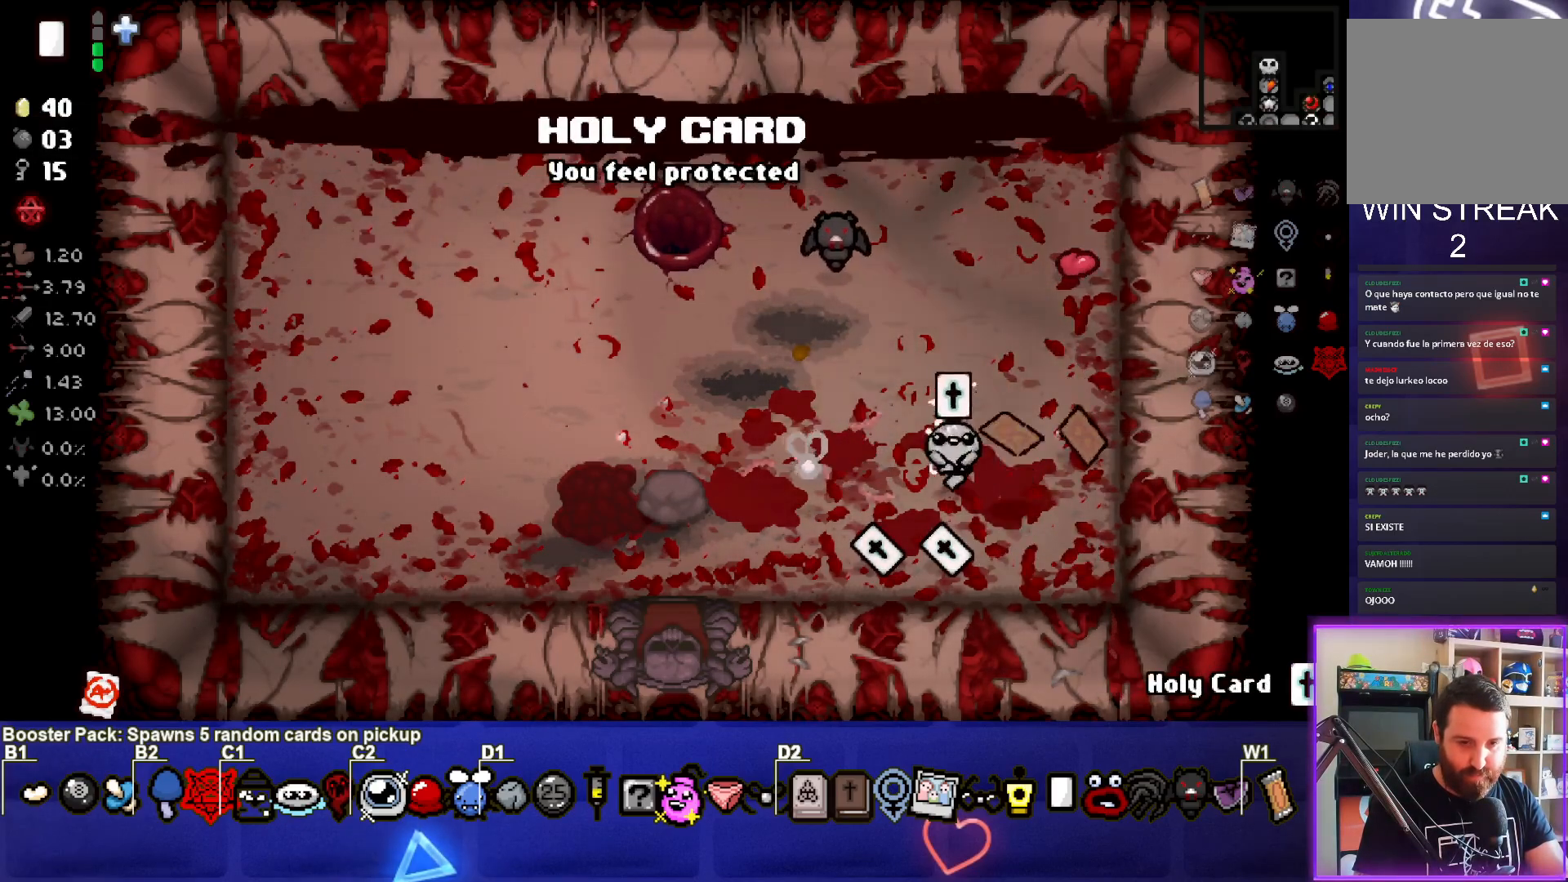
{"buttons": [], "left_stick": "up-left", "events": []}
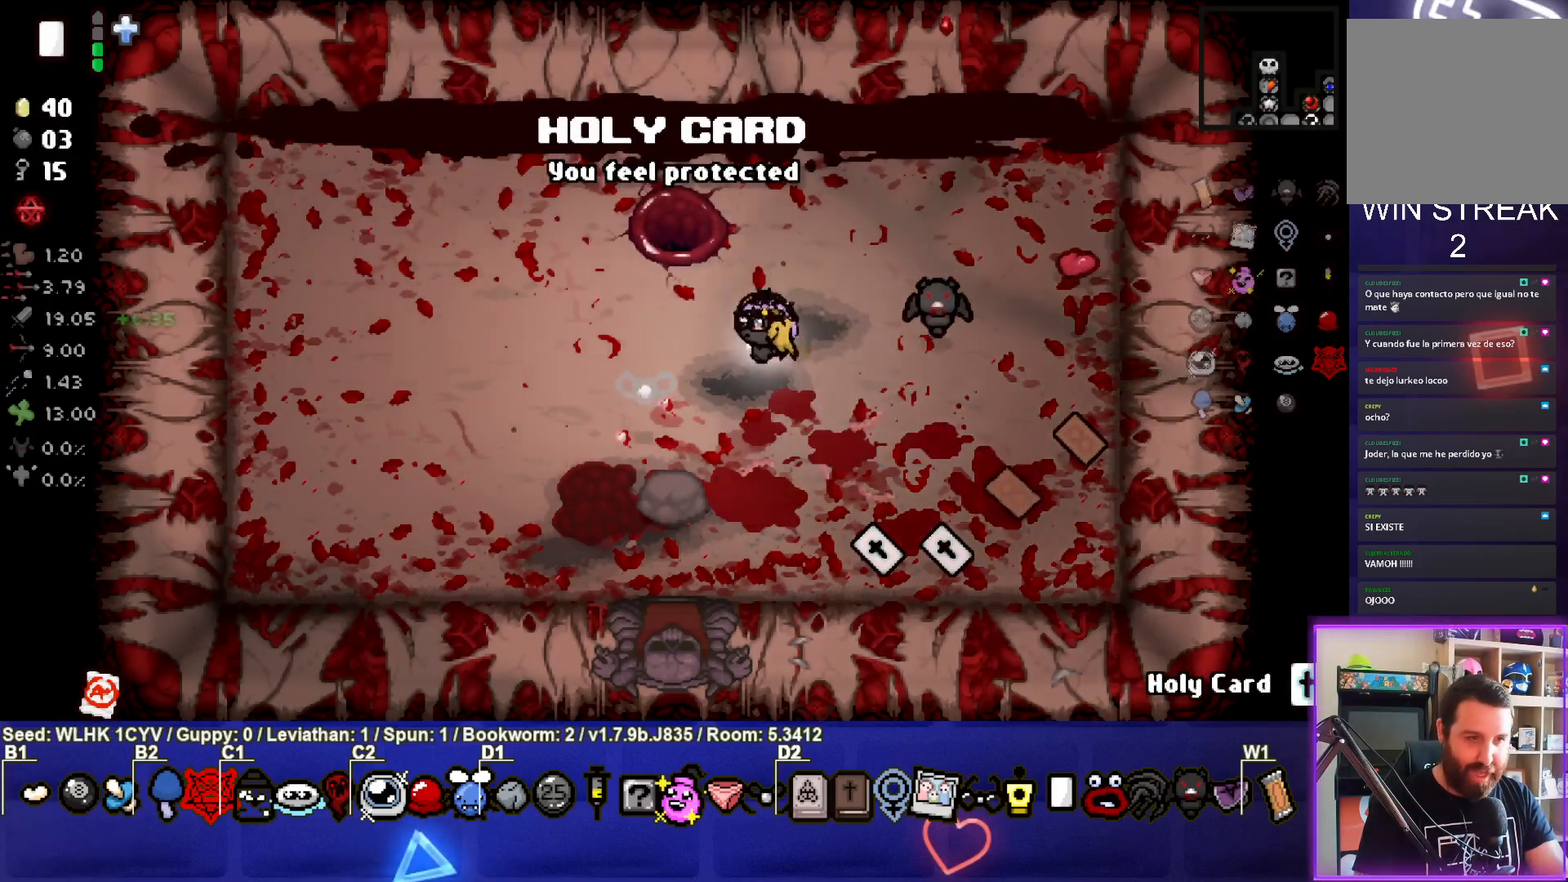
{"buttons": [], "left_stick": "center", "events": [[283, "left_stick", "up"], [467, "left_stick", "center"]]}
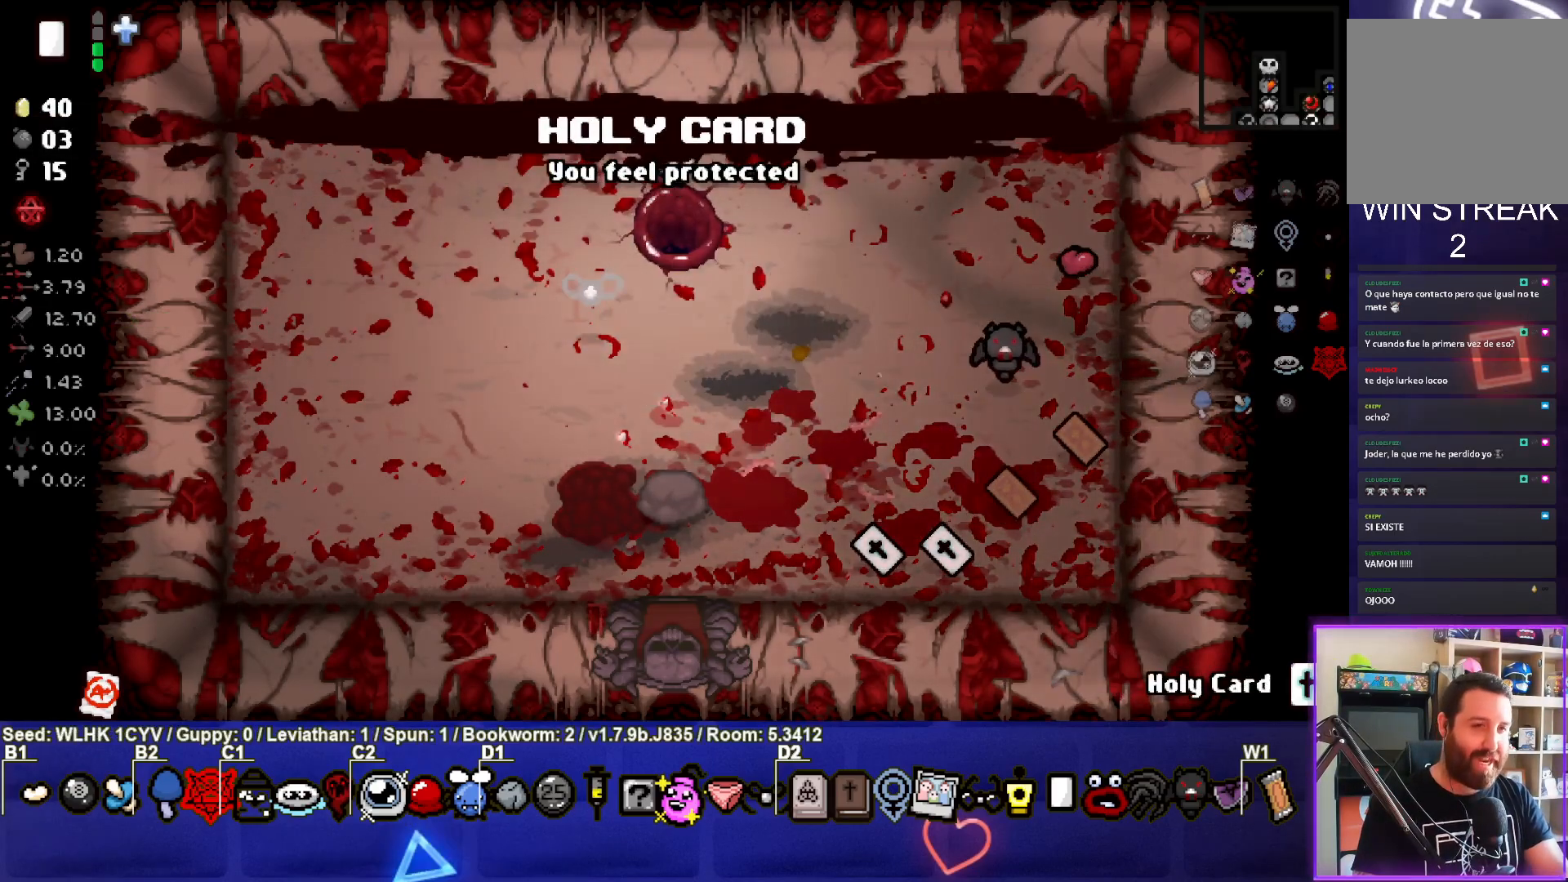
{"buttons": [], "left_stick": "center", "events": []}
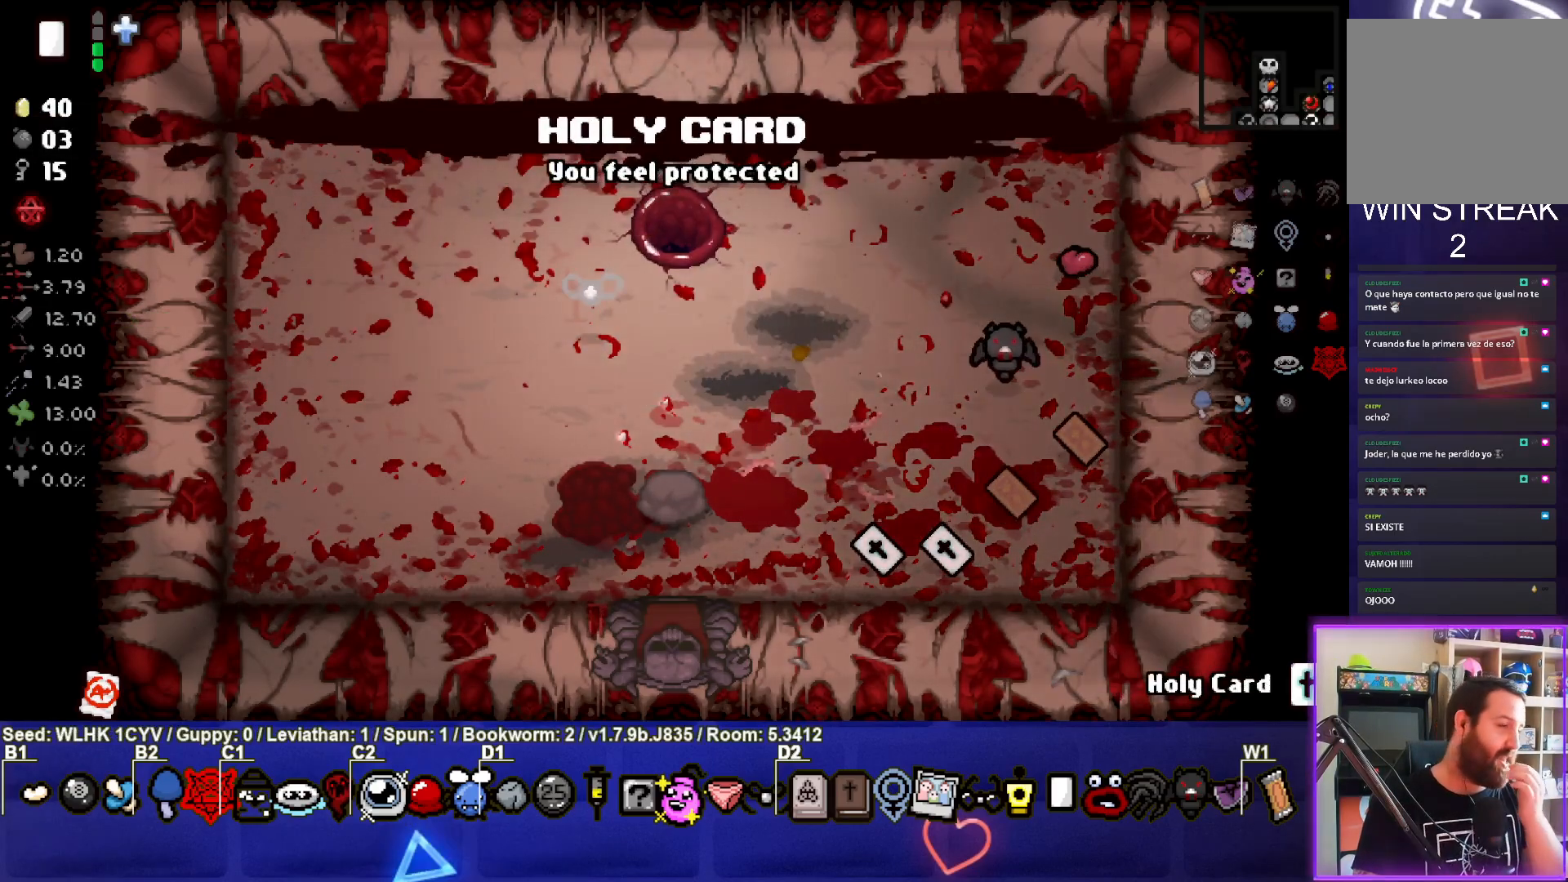
{"buttons": [], "left_stick": "center", "events": []}
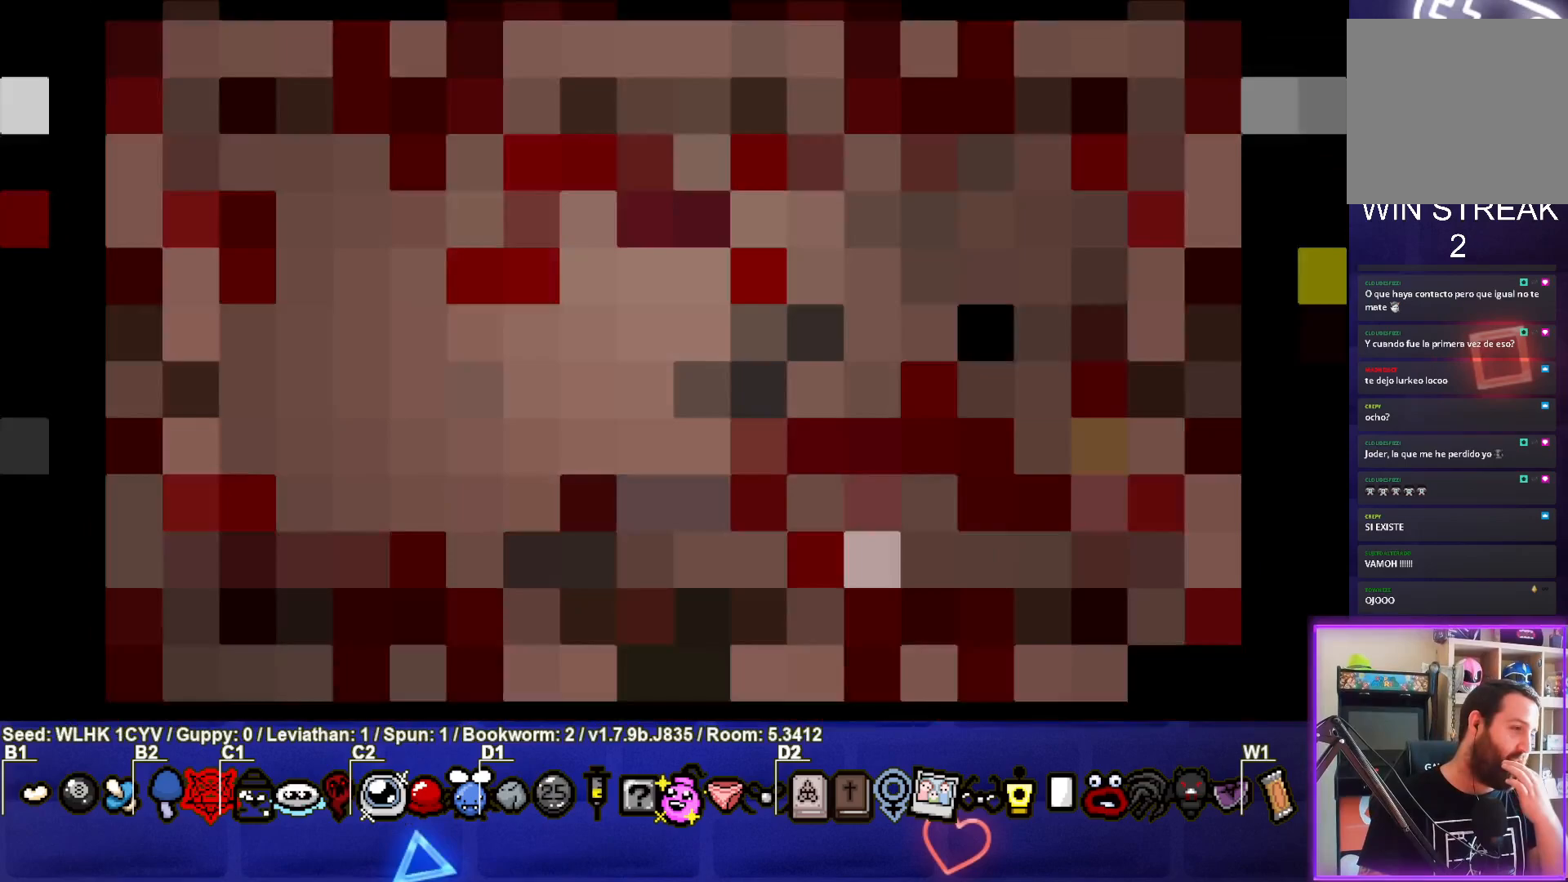
{"buttons": [], "left_stick": "center", "events": []}
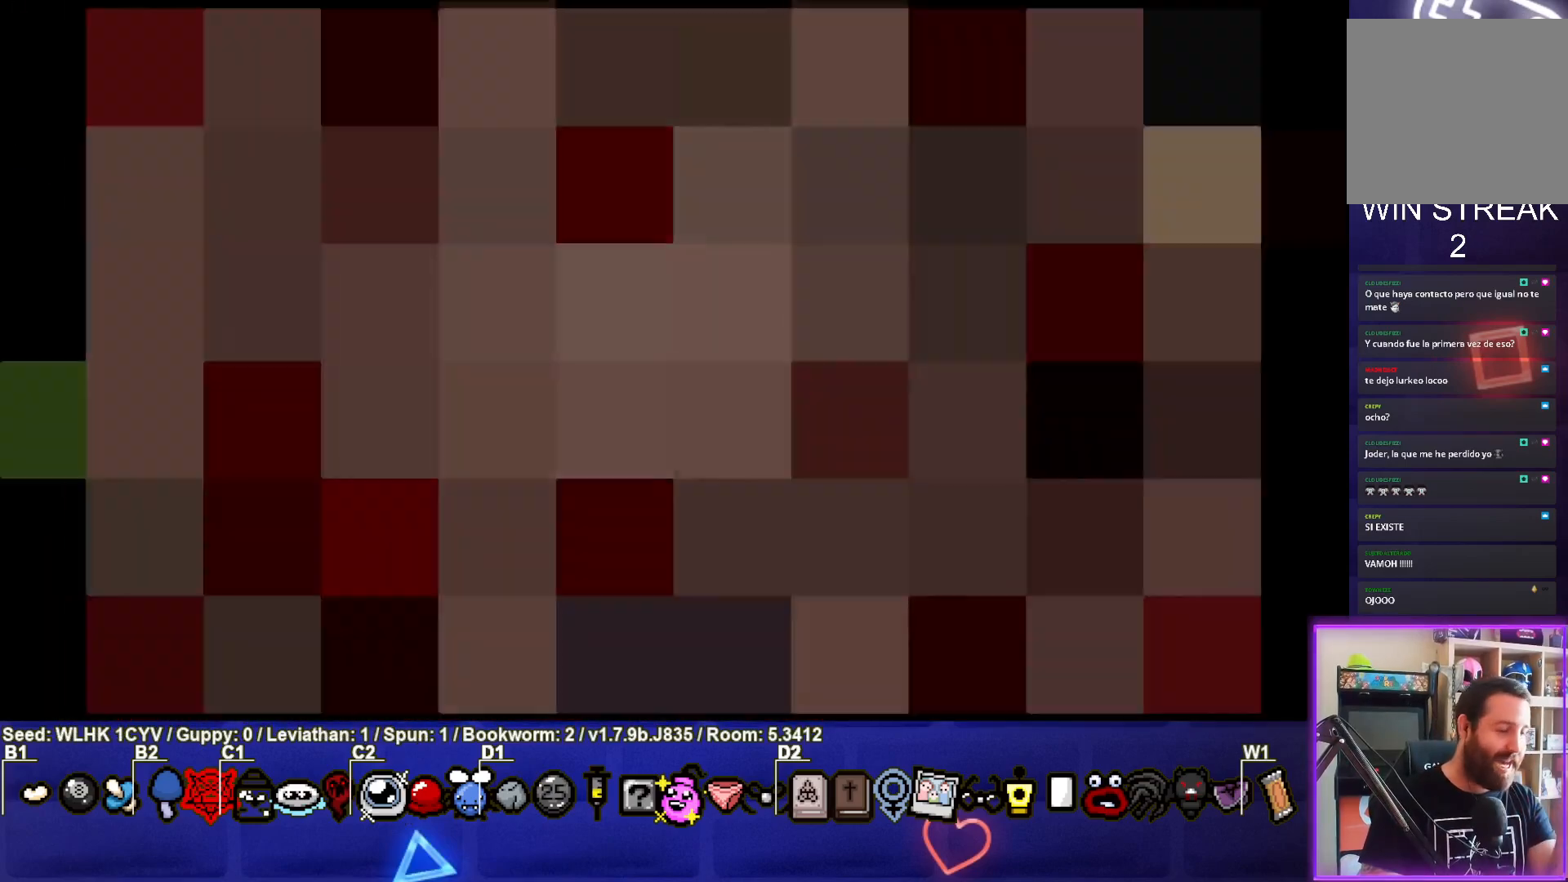
{"buttons": [], "left_stick": "center", "events": []}
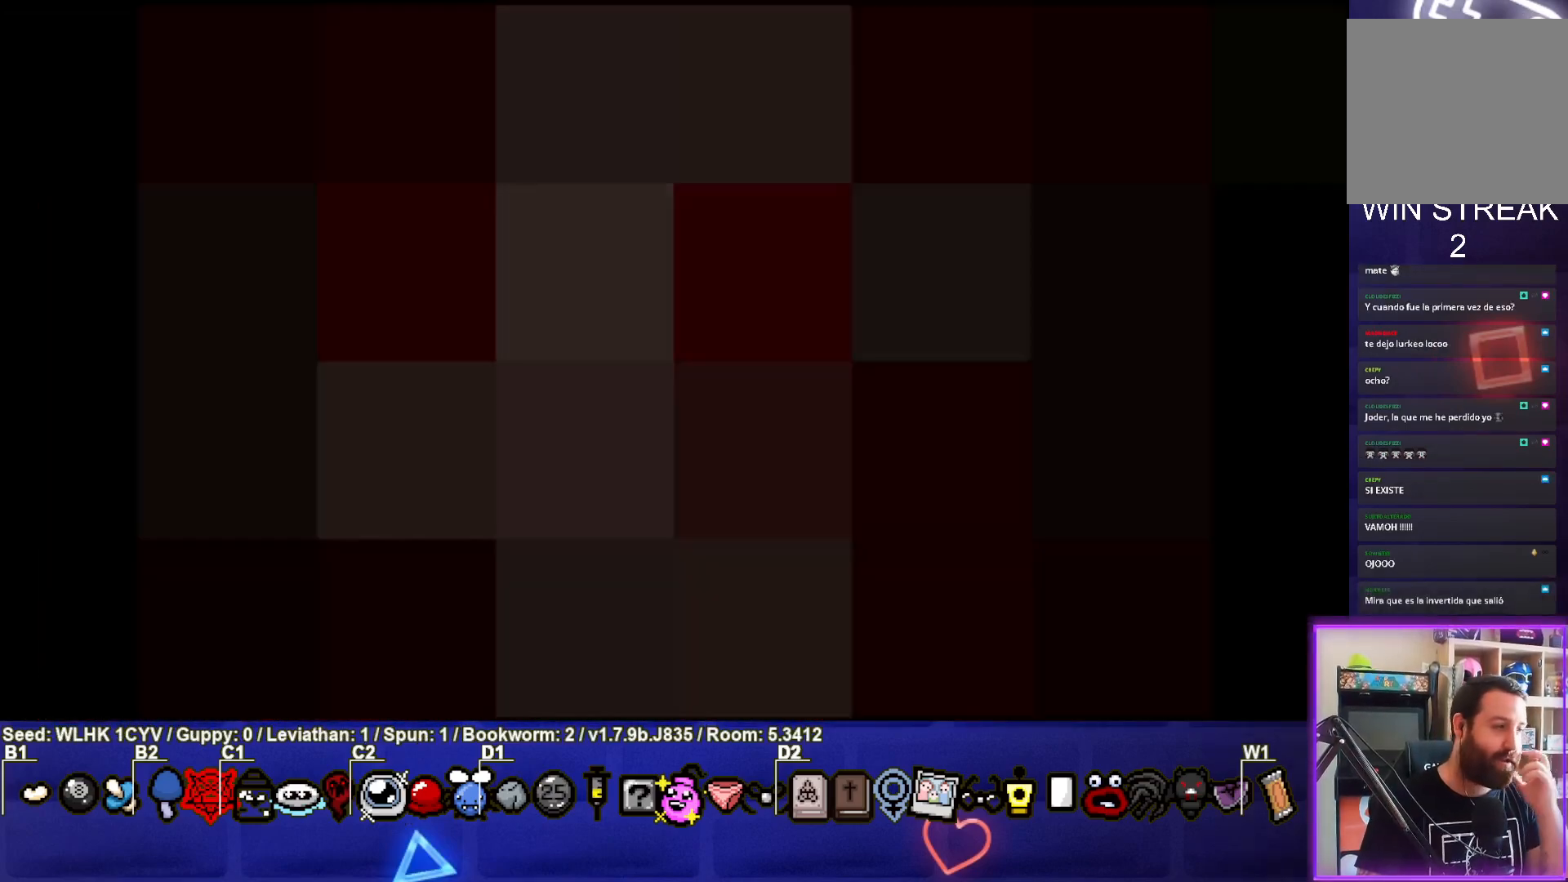
{"buttons": [], "left_stick": "center", "events": []}
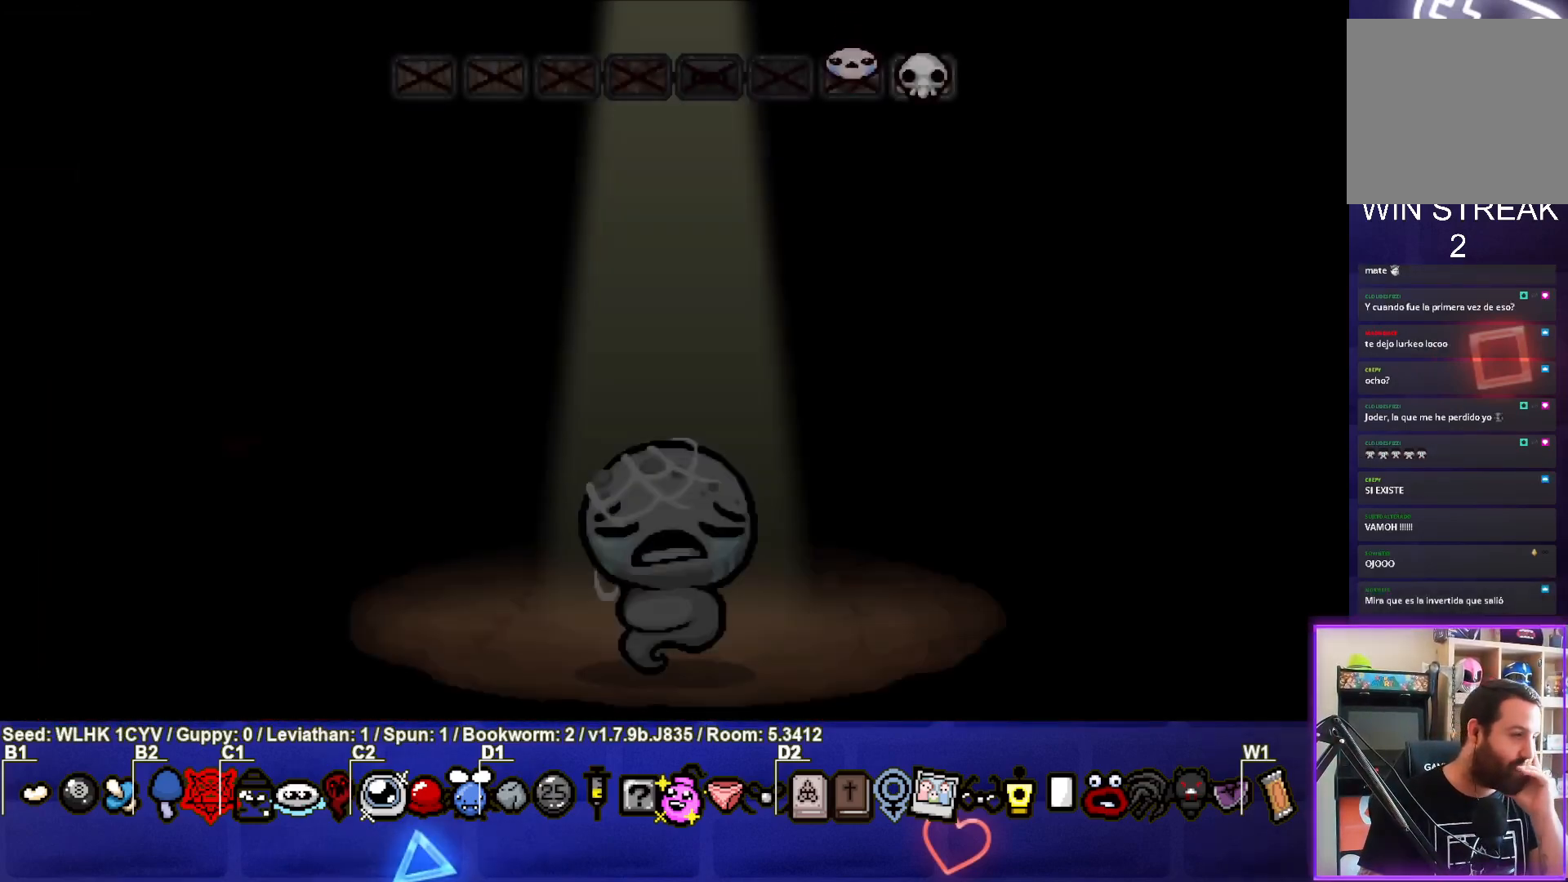
{"buttons": [], "left_stick": "center", "events": []}
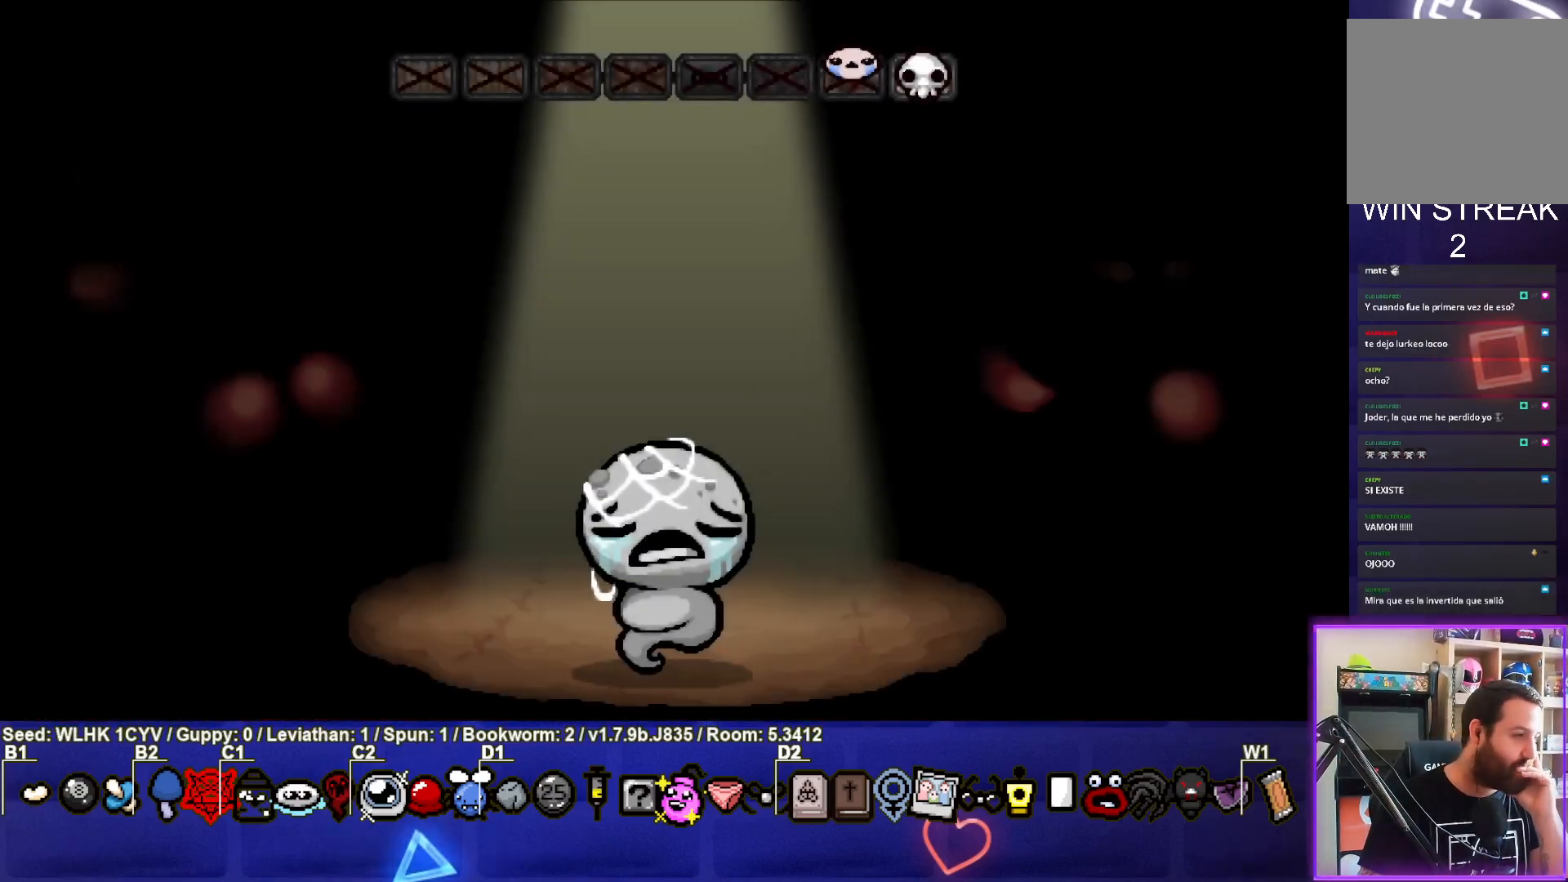
{"buttons": [], "left_stick": "center", "events": []}
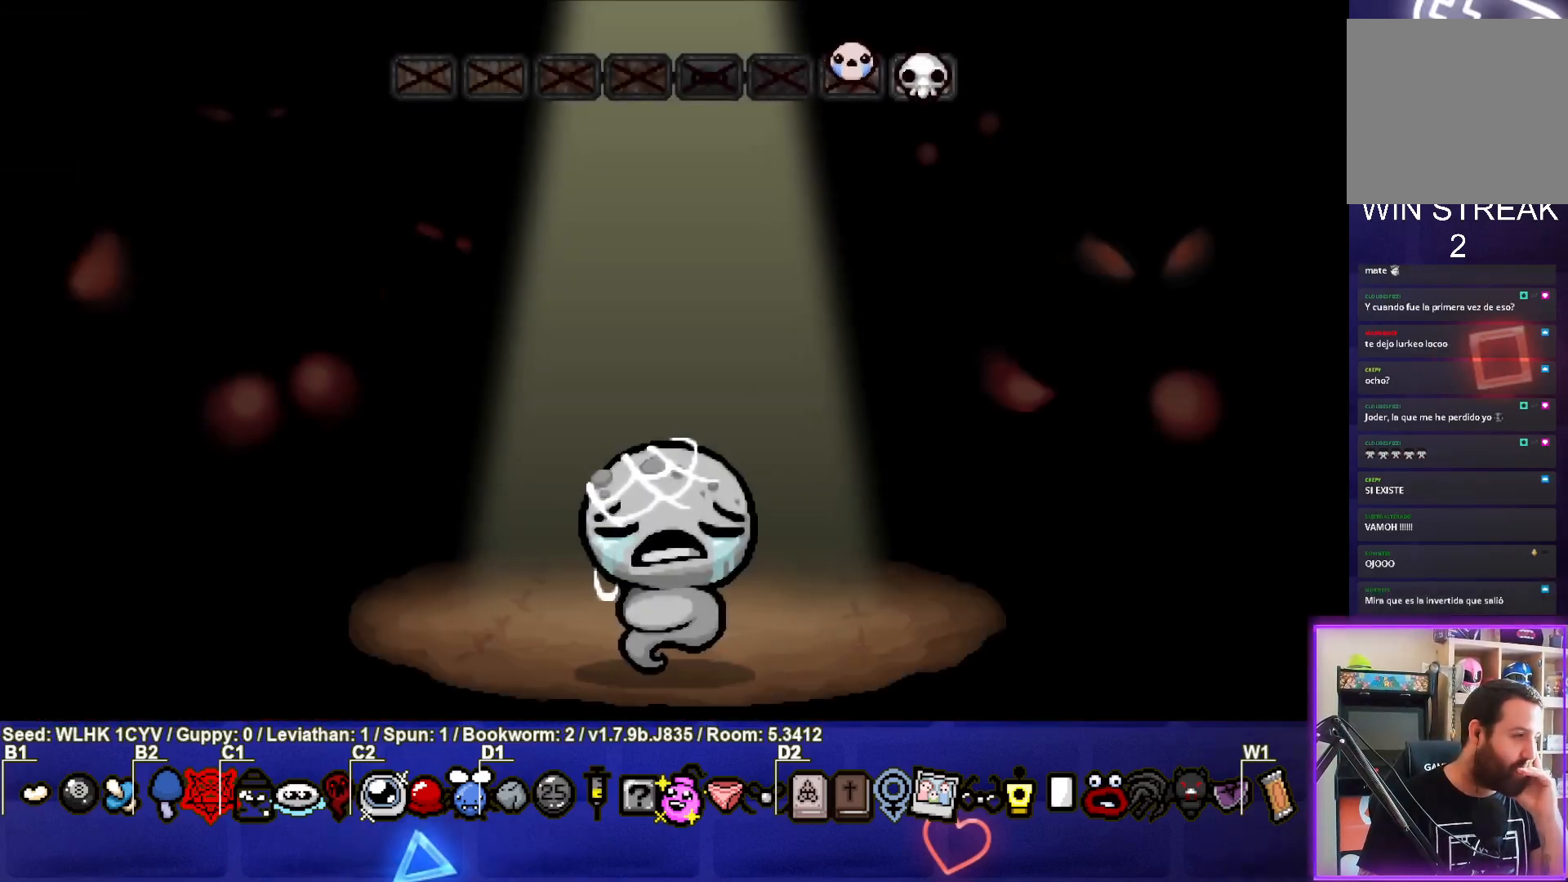
{"buttons": [], "left_stick": "center", "events": []}
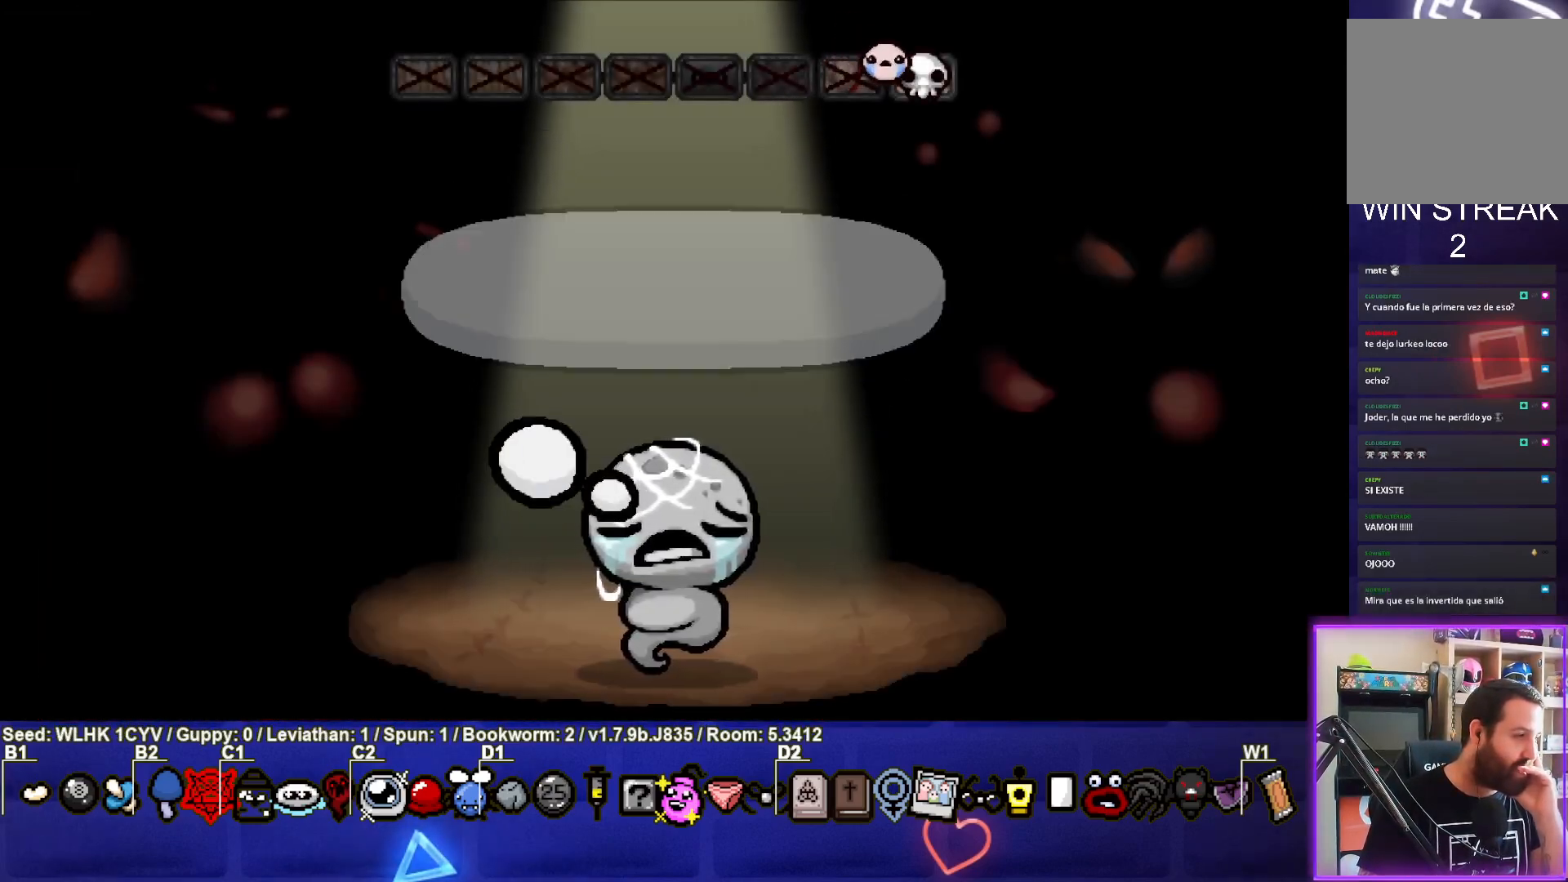
{"buttons": [], "left_stick": "center", "events": [[150, "CROSS", "down"], [300, "CROSS", "up"]]}
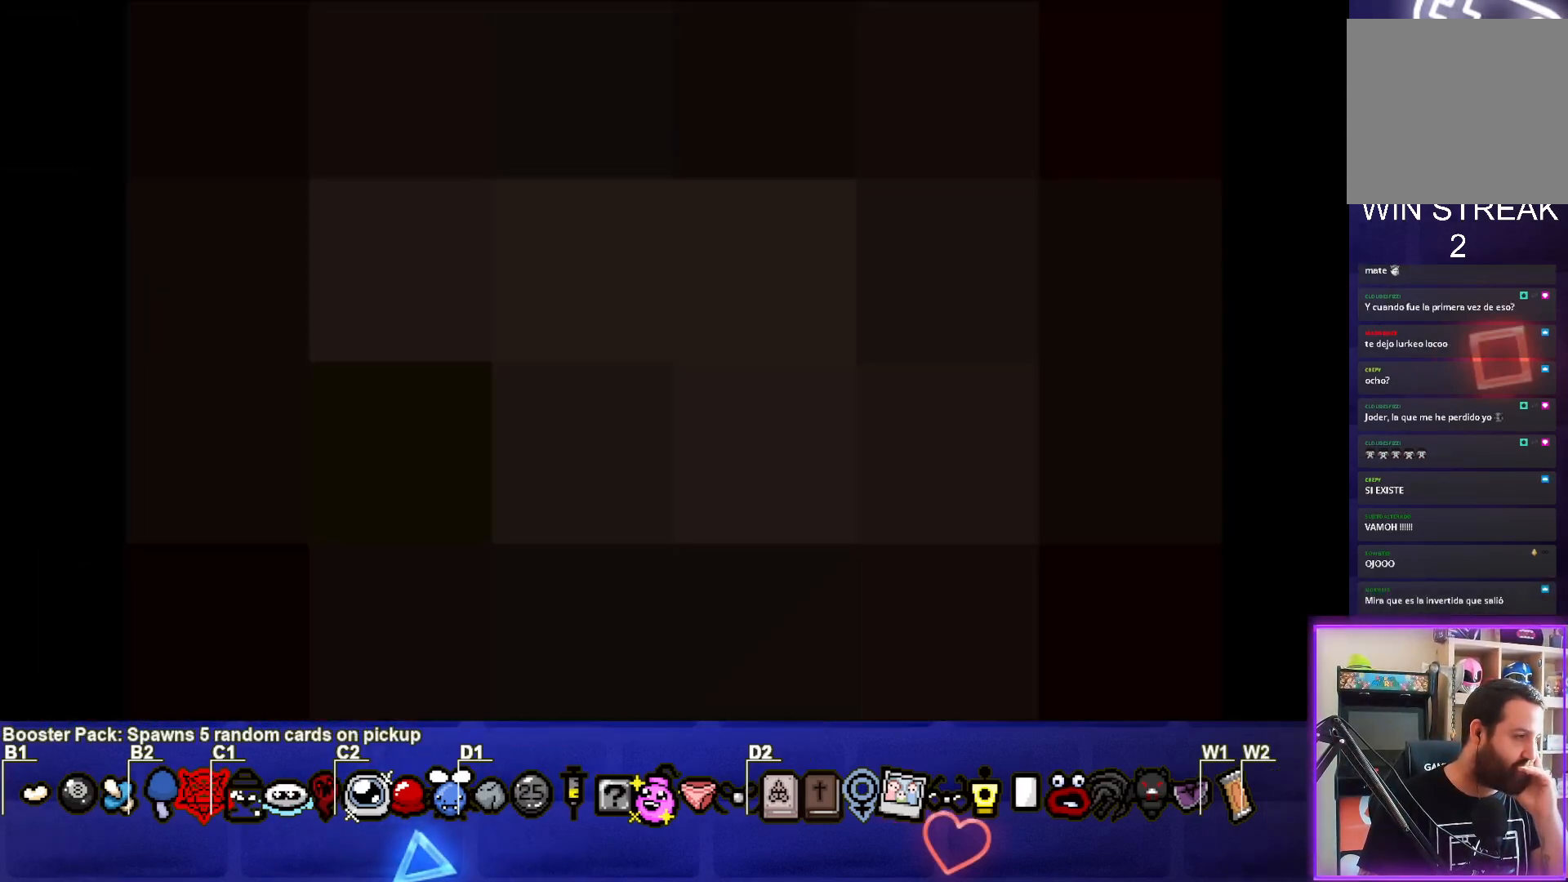
{"buttons": [], "left_stick": "center", "events": []}
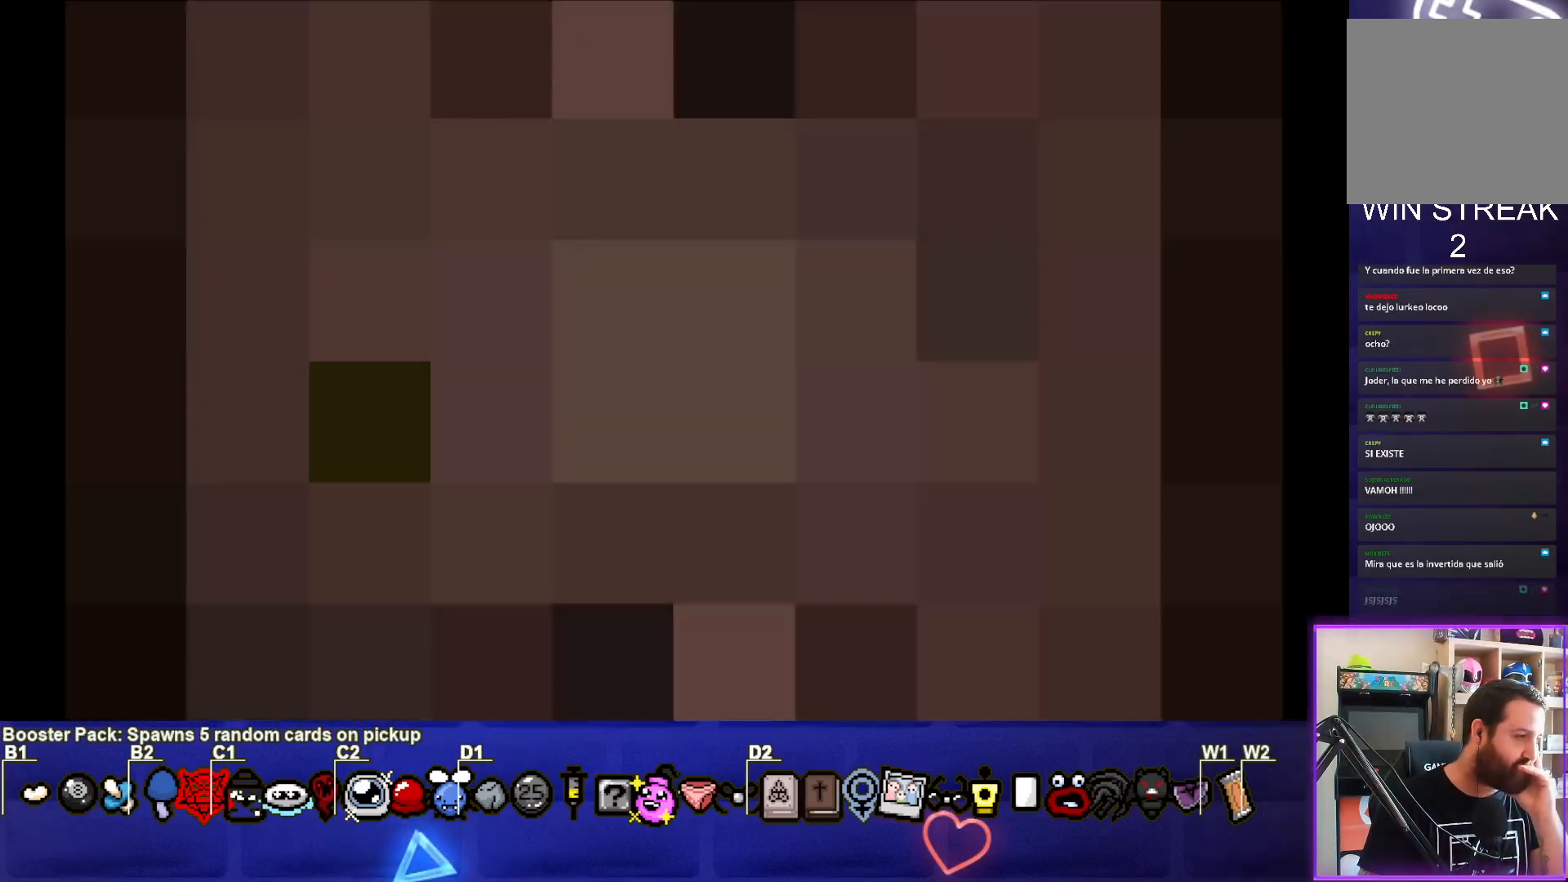
{"buttons": [], "left_stick": "center", "events": []}
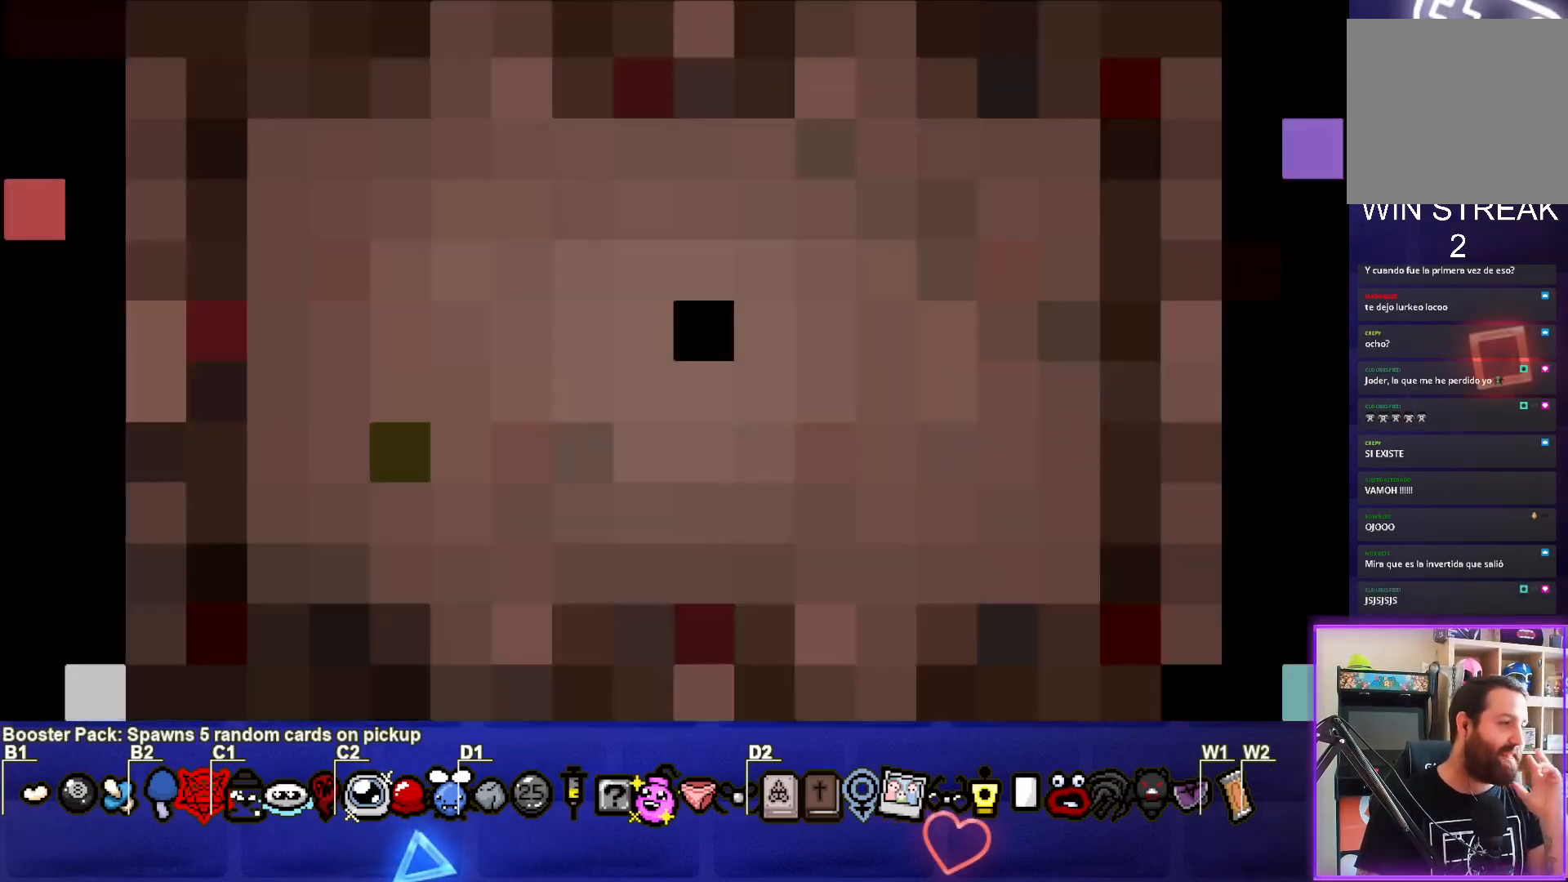
{"buttons": [], "left_stick": "center", "events": []}
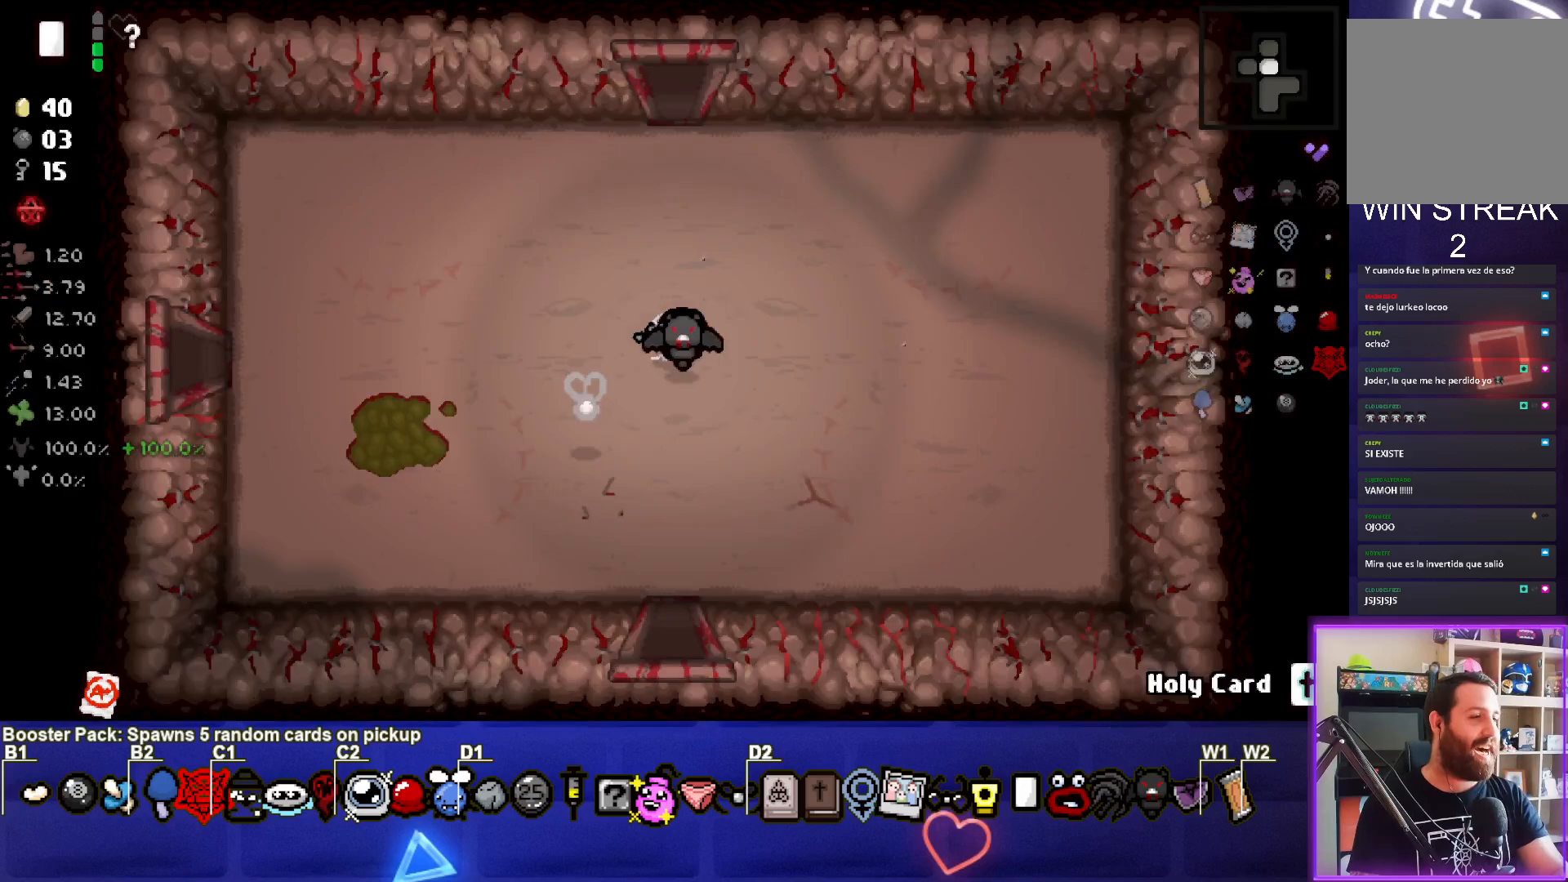
{"buttons": [], "left_stick": "center", "events": []}
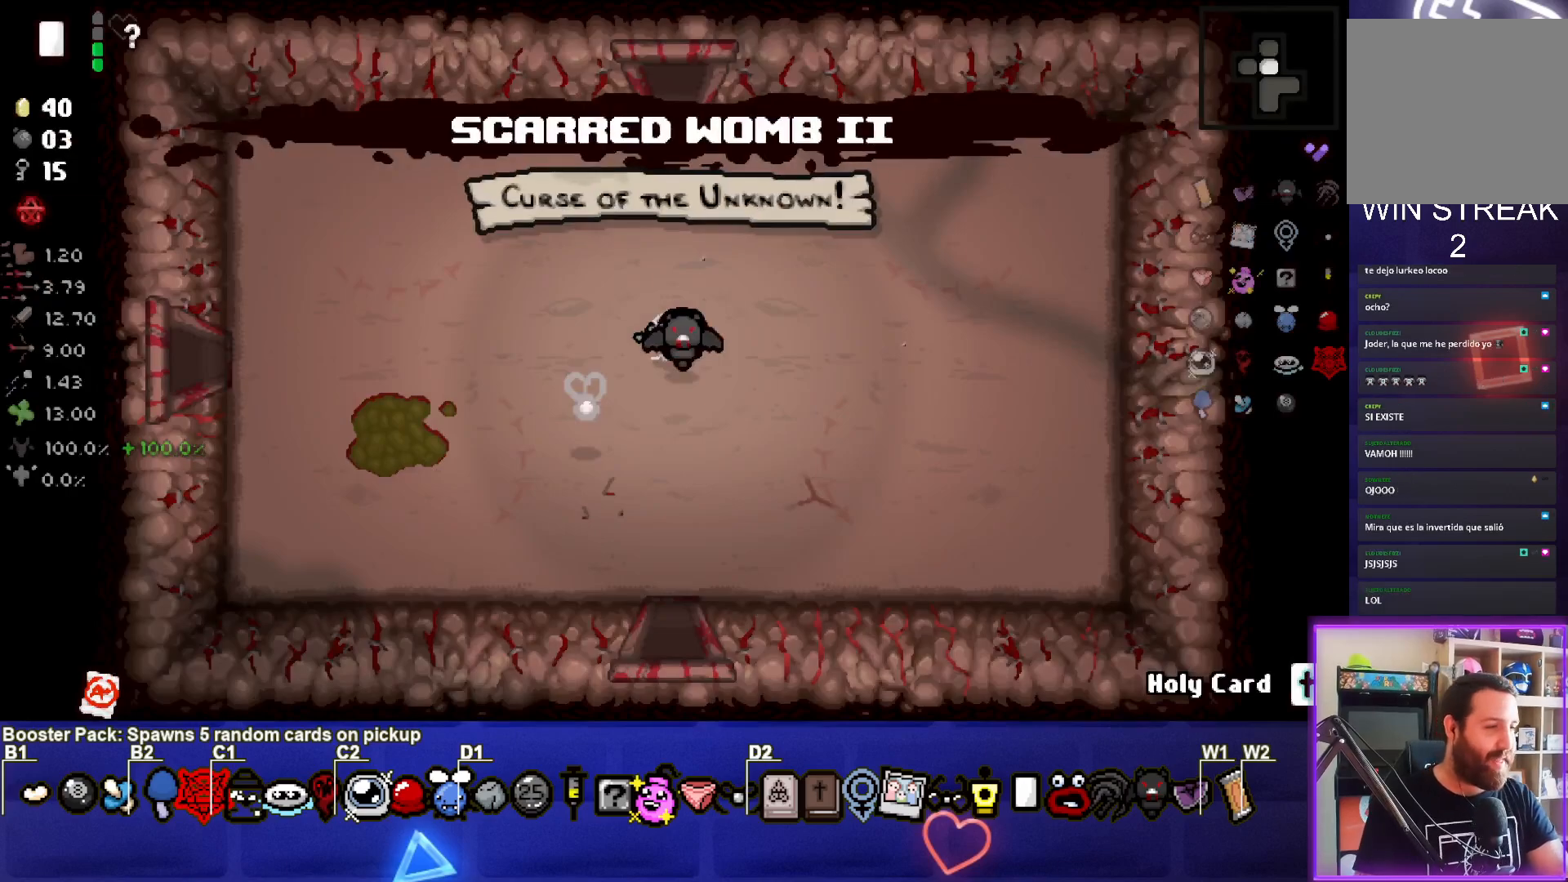
{"buttons": [], "left_stick": "right", "events": [[500, "left_stick", "right"]]}
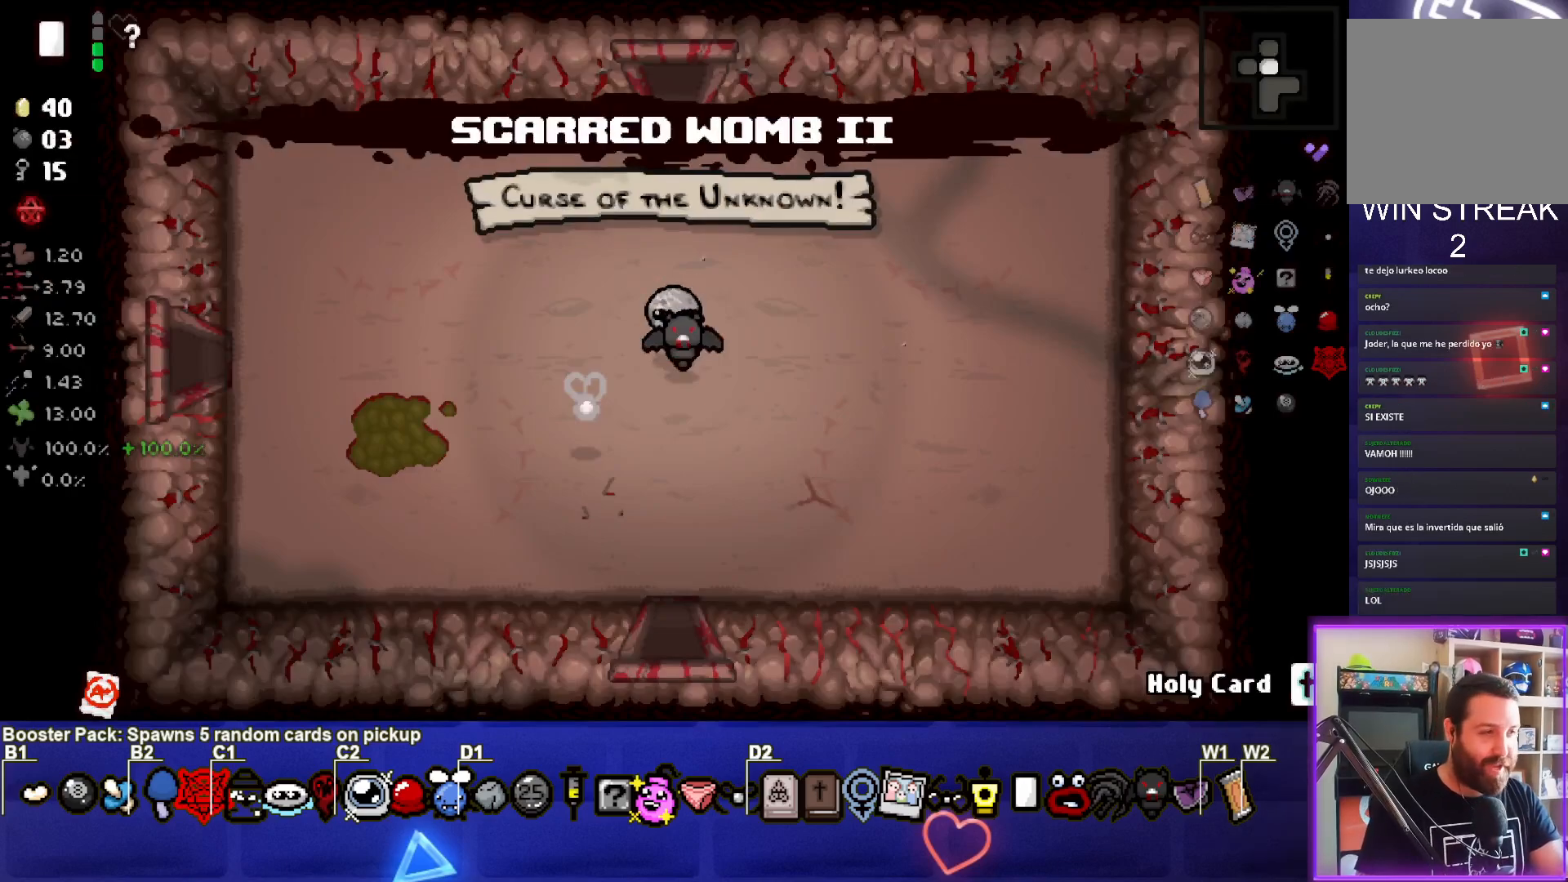
{"buttons": [], "left_stick": "left", "events": [[250, "left_stick", "left"]]}
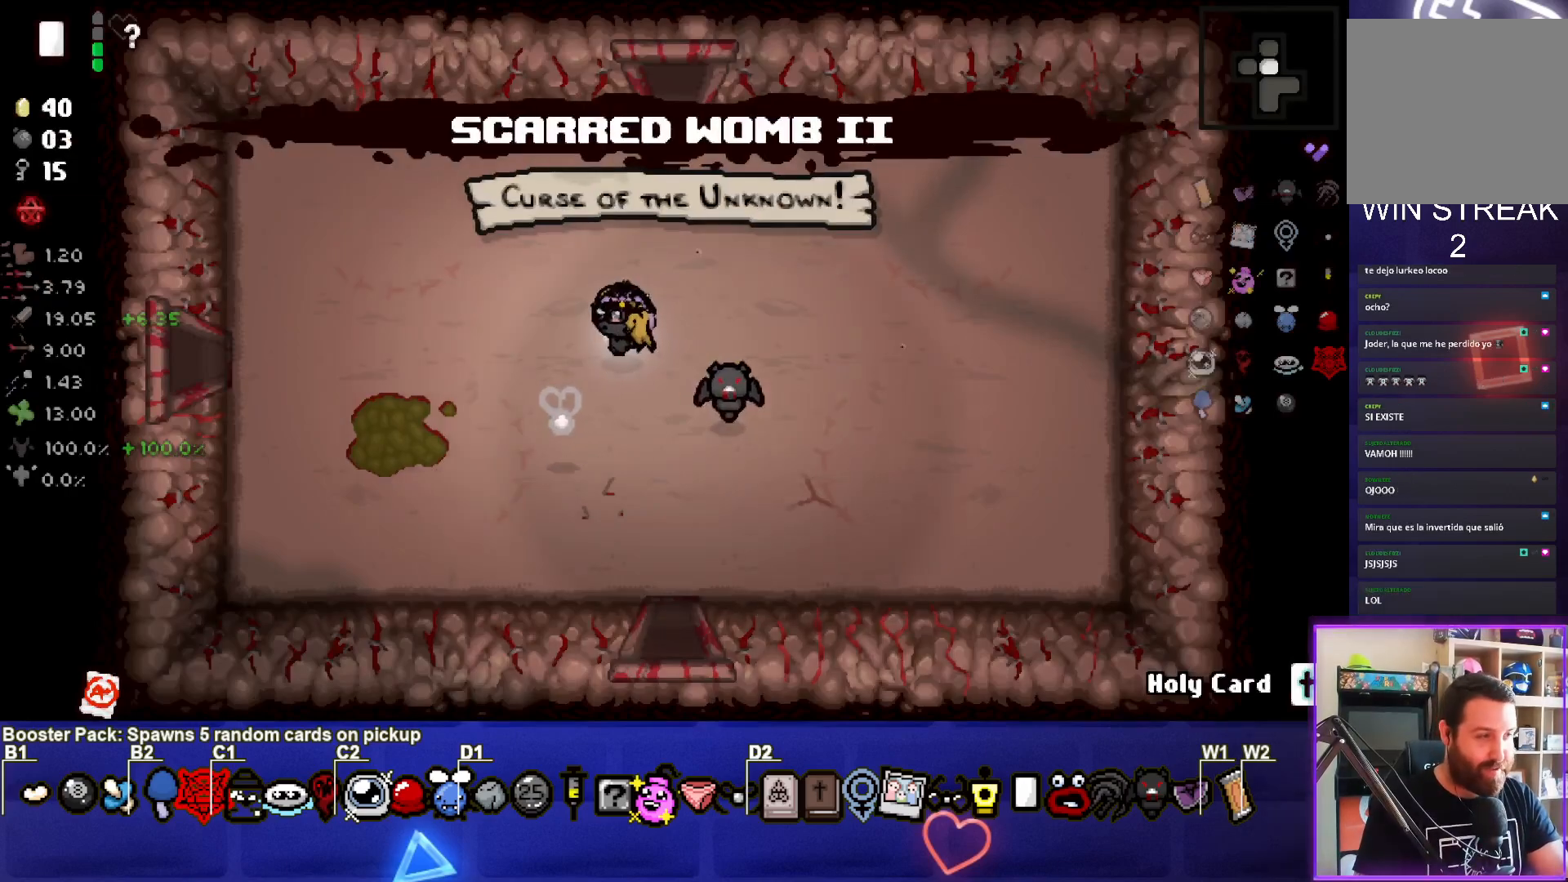
{"buttons": [], "left_stick": "center", "events": [[100, "left_stick", "center"], [167, "left_stick", "right"], [483, "left_stick", "center"]]}
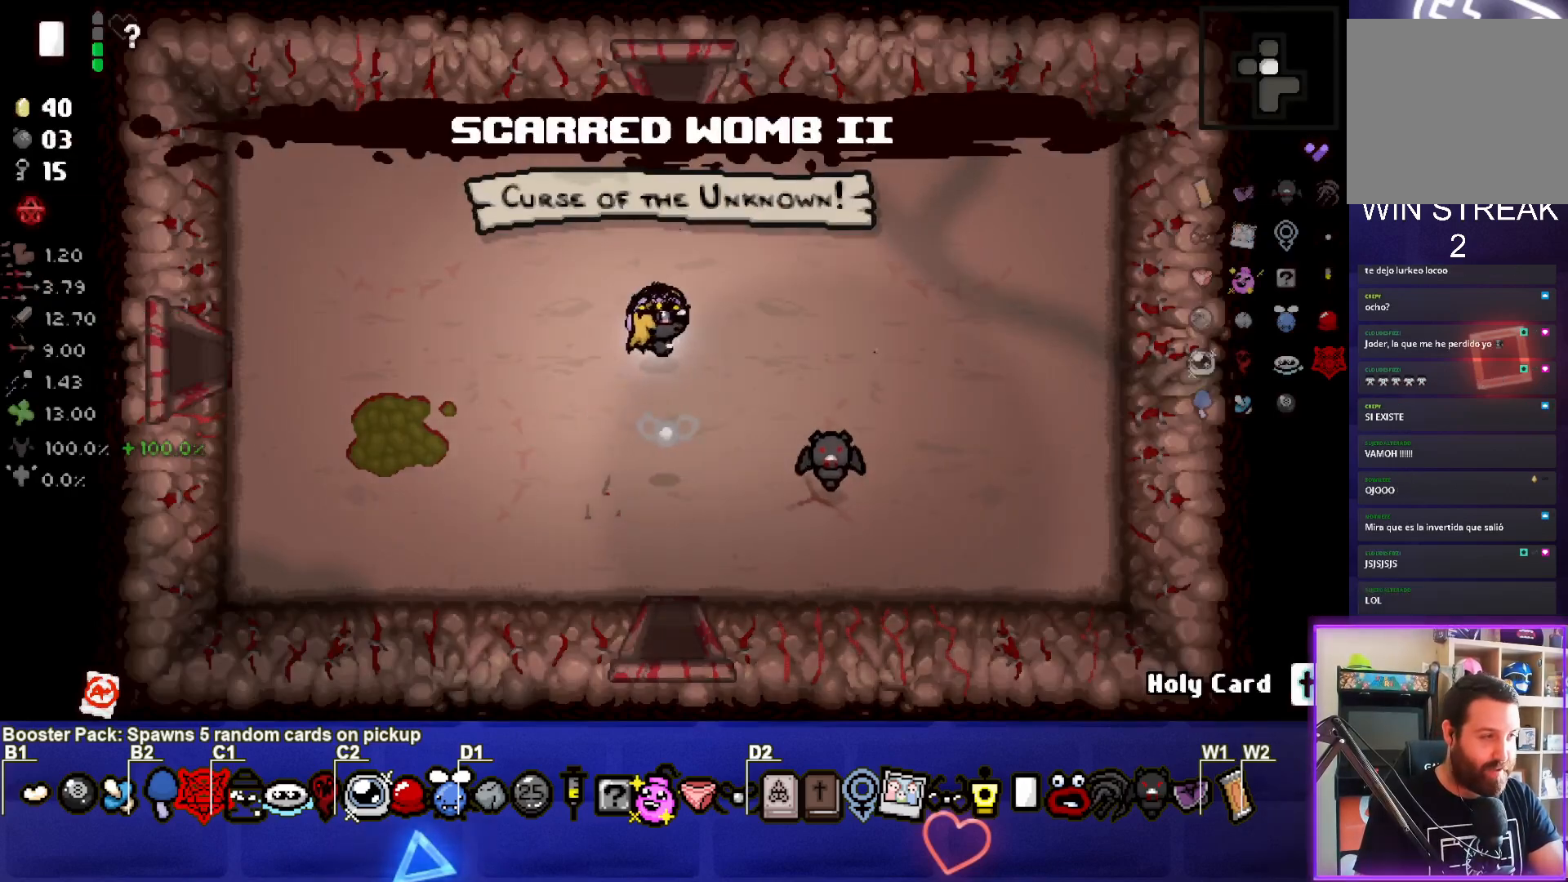
{"buttons": [], "left_stick": "left", "events": [[100, "left_stick", "left"]]}
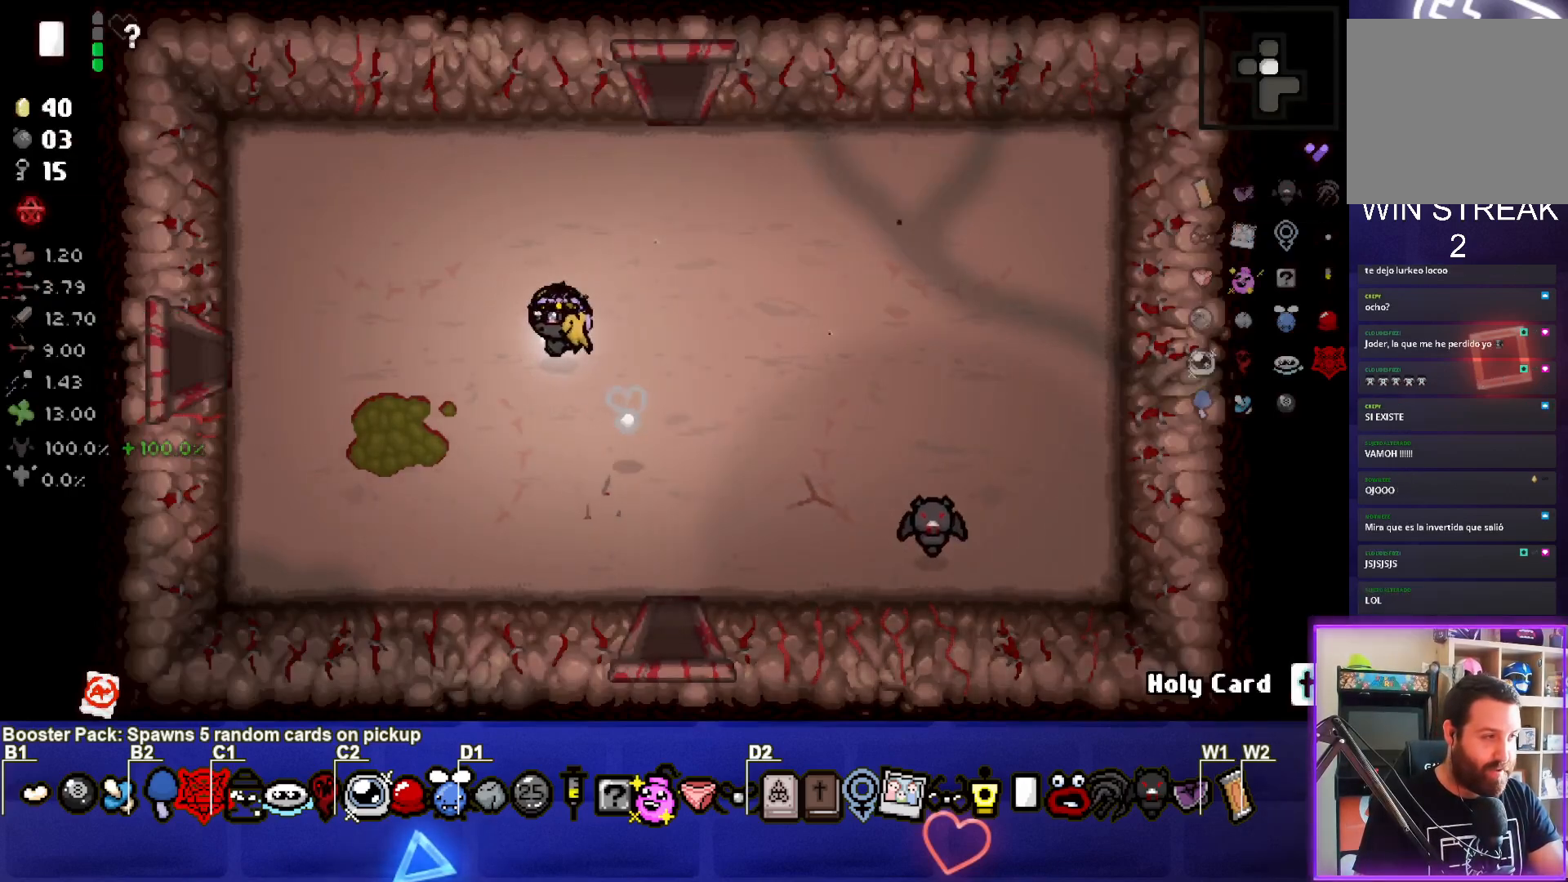
{"buttons": [], "left_stick": "right", "events": [[317, "left_stick", "right"]]}
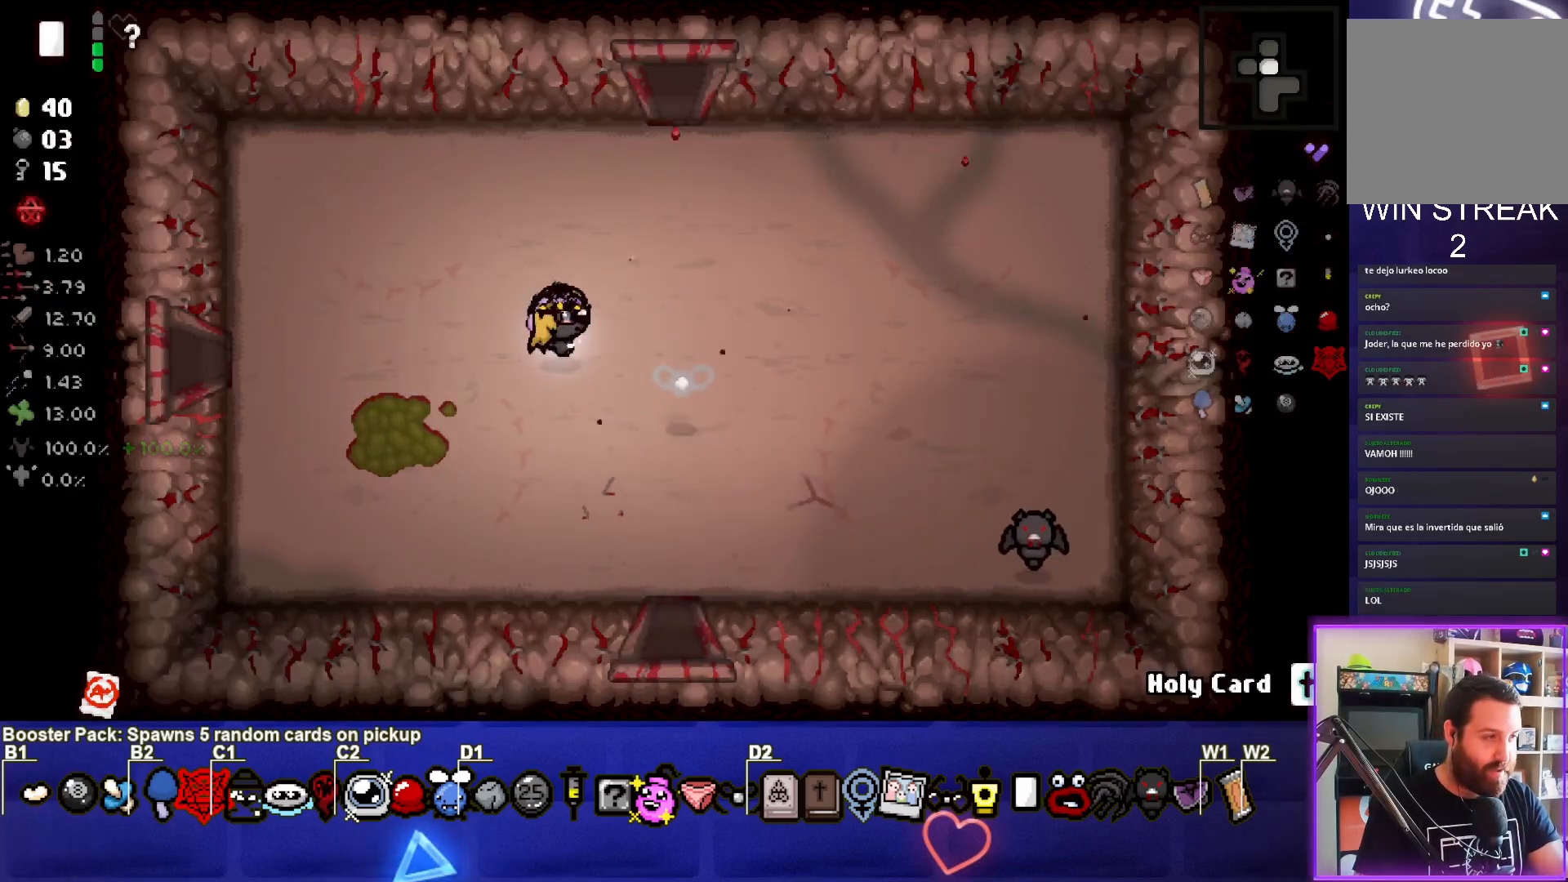
{"buttons": [], "left_stick": "up", "events": [[433, "left_stick", "up"]]}
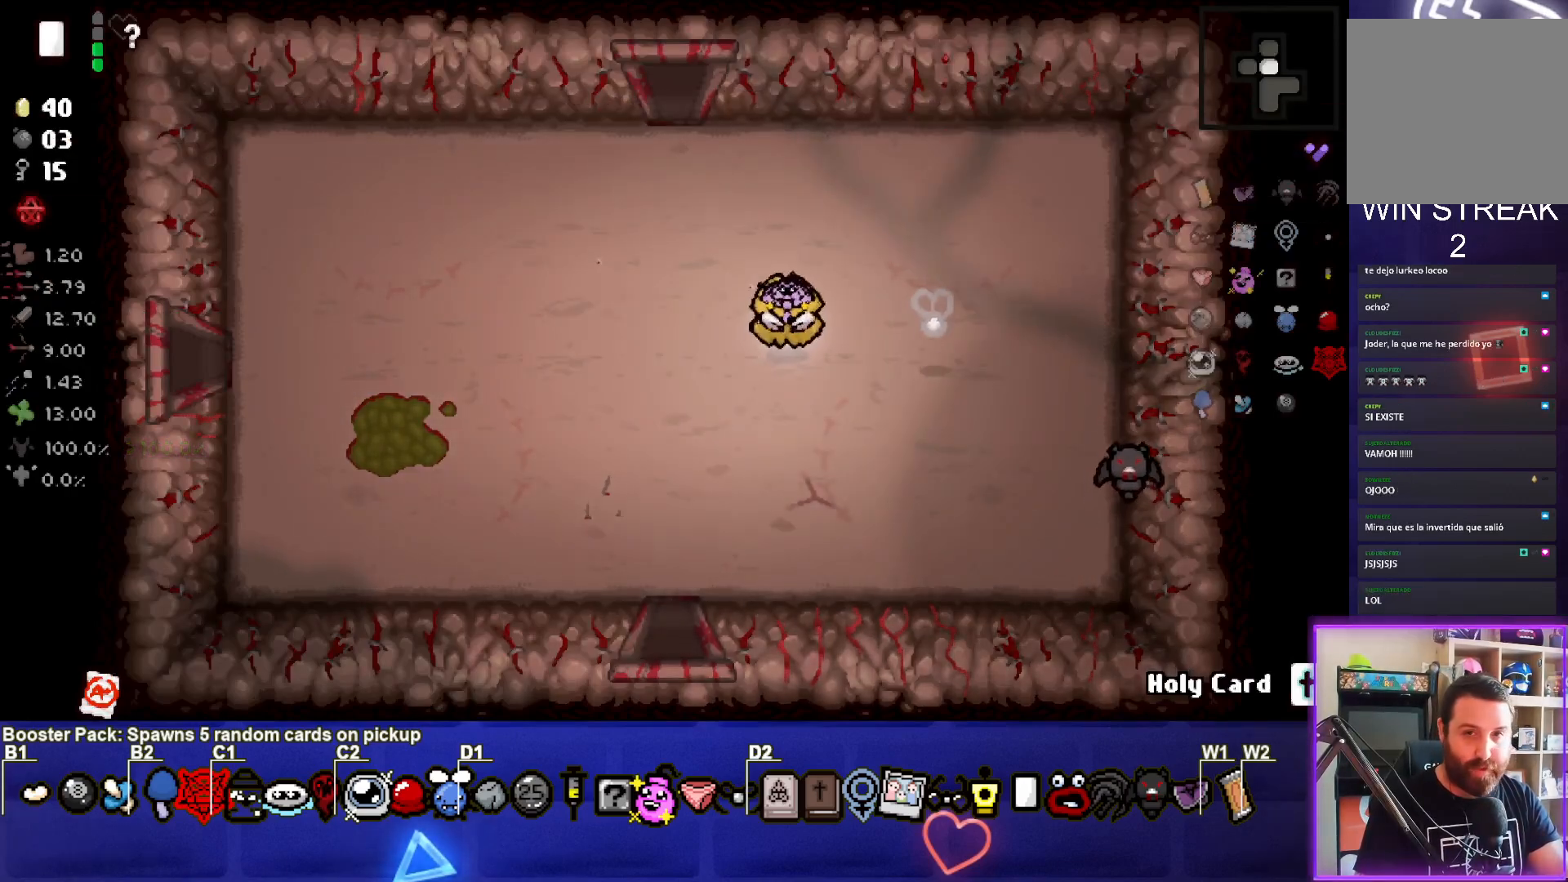
{"buttons": [], "left_stick": "up-left", "events": [[17, "left_stick", "up-left"]]}
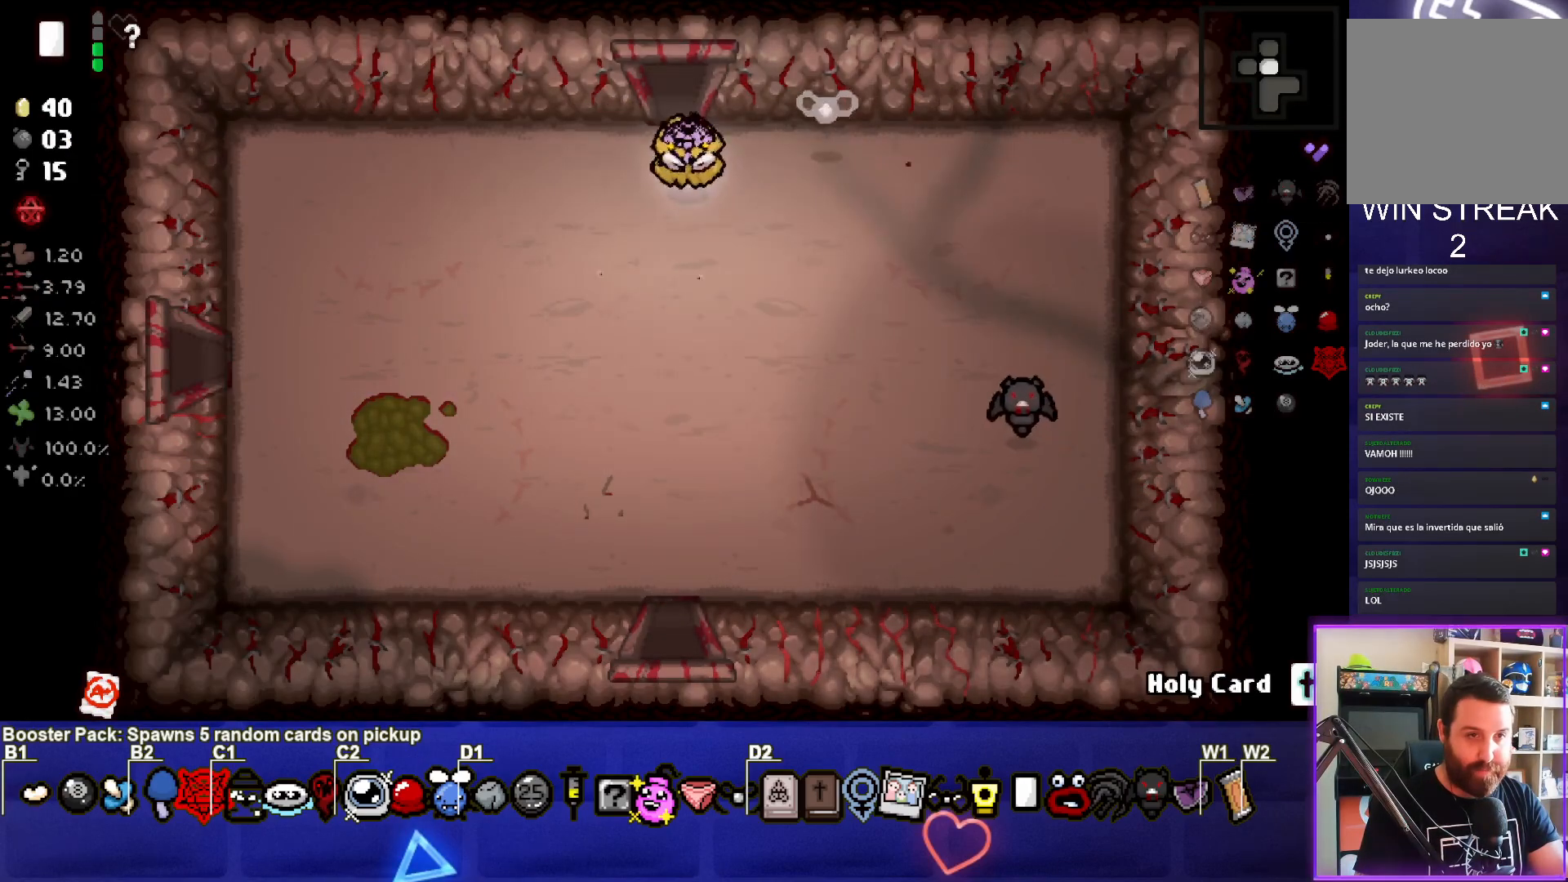
{"buttons": ["TRIANGLE"], "left_stick": "center", "events": [[17, "left_stick", "up"], [450, "TRIANGLE", "down"], [450, "left_stick", "center"]]}